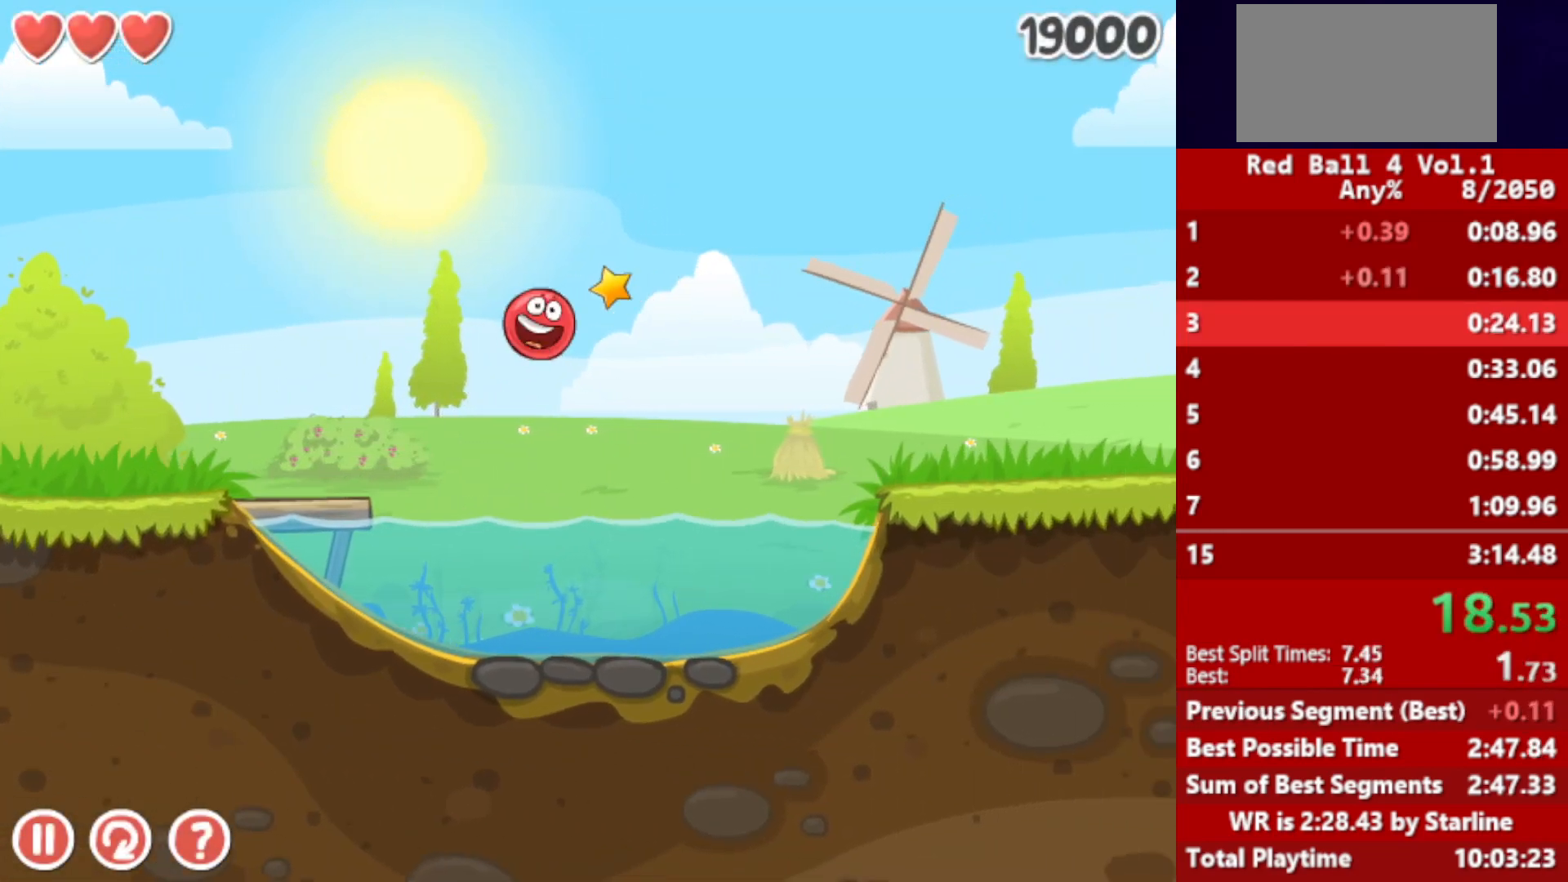
Gameplay with keyboard; each line is a JSON object with the keys held at the frame after it. "events" lists presses ("down") and releases ("up") of "down", "left", "p", "r", "right" and "up" between this image and that frame as [ms after this image, input, new state], when the widget could be followed in between. No other keys are recorded. Mouse input is not recorded.
{"keys": ["right", "up"], "events": []}
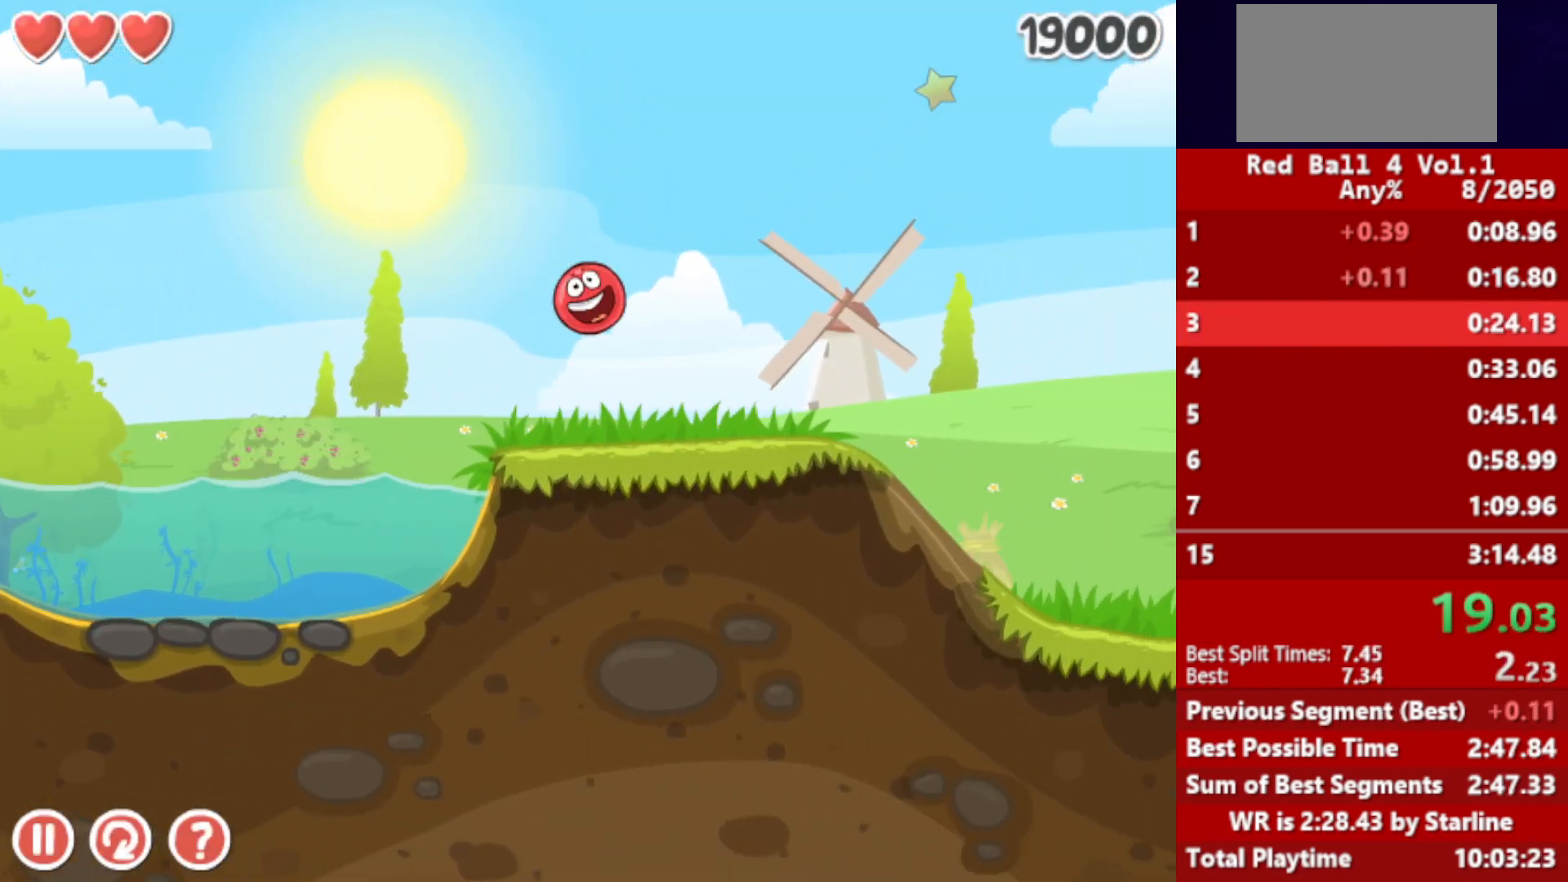
{"keys": ["right"], "events": [[350, "up", "up"]]}
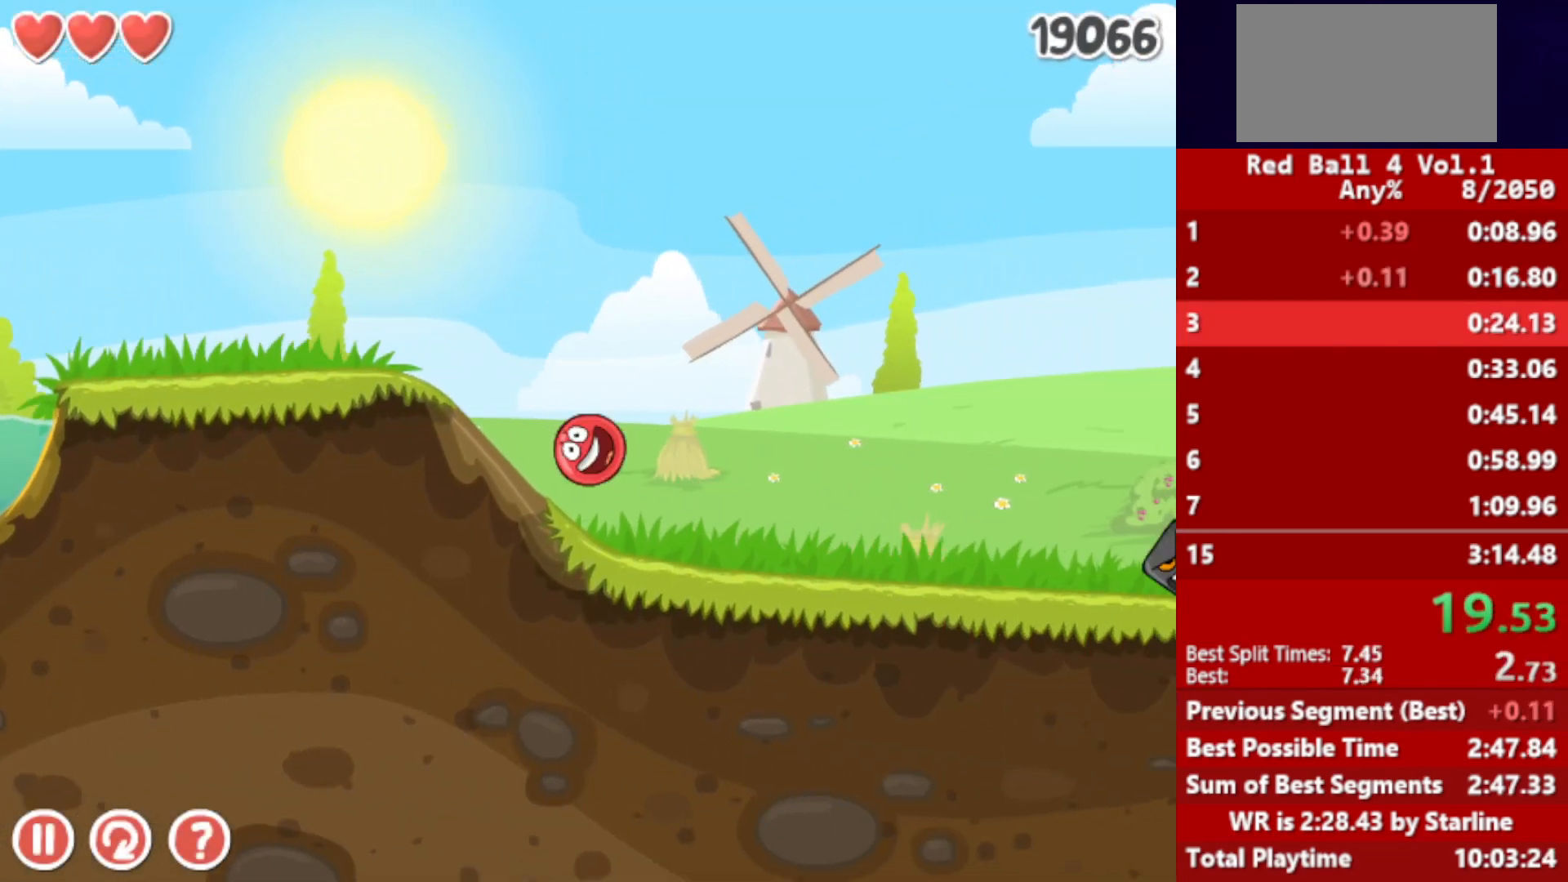
{"keys": ["right", "up"], "events": [[217, "up", "down"]]}
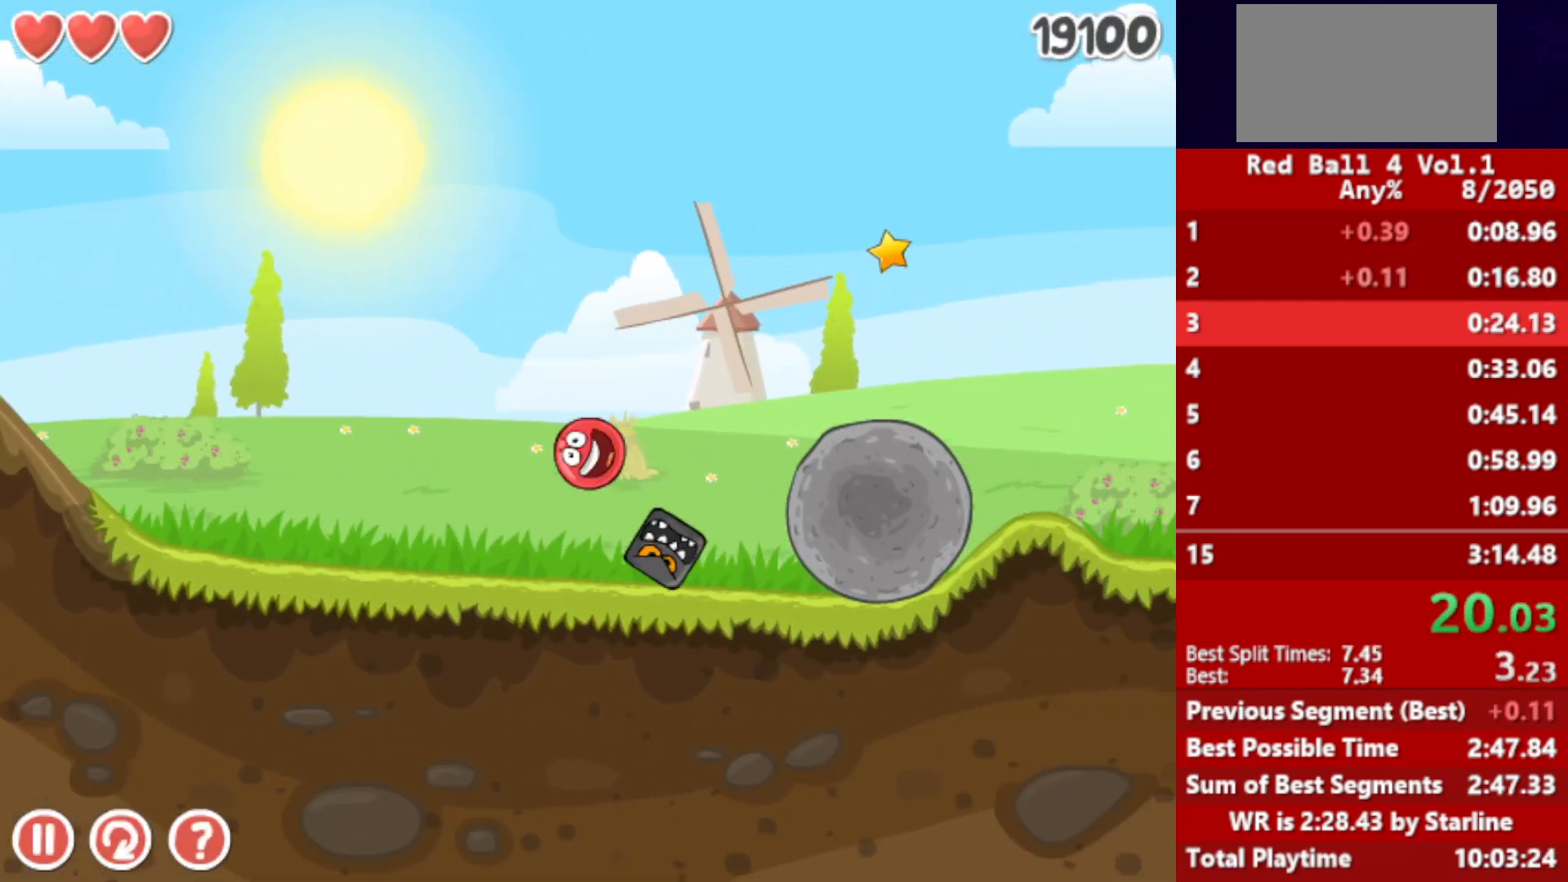
{"keys": ["right"], "events": [[117, "up", "up"], [200, "up", "down"], [233, "up", "up"], [283, "up", "down"], [317, "up", "up"], [383, "up", "down"], [417, "up", "up"], [467, "up", "down"], [500, "up", "up"]]}
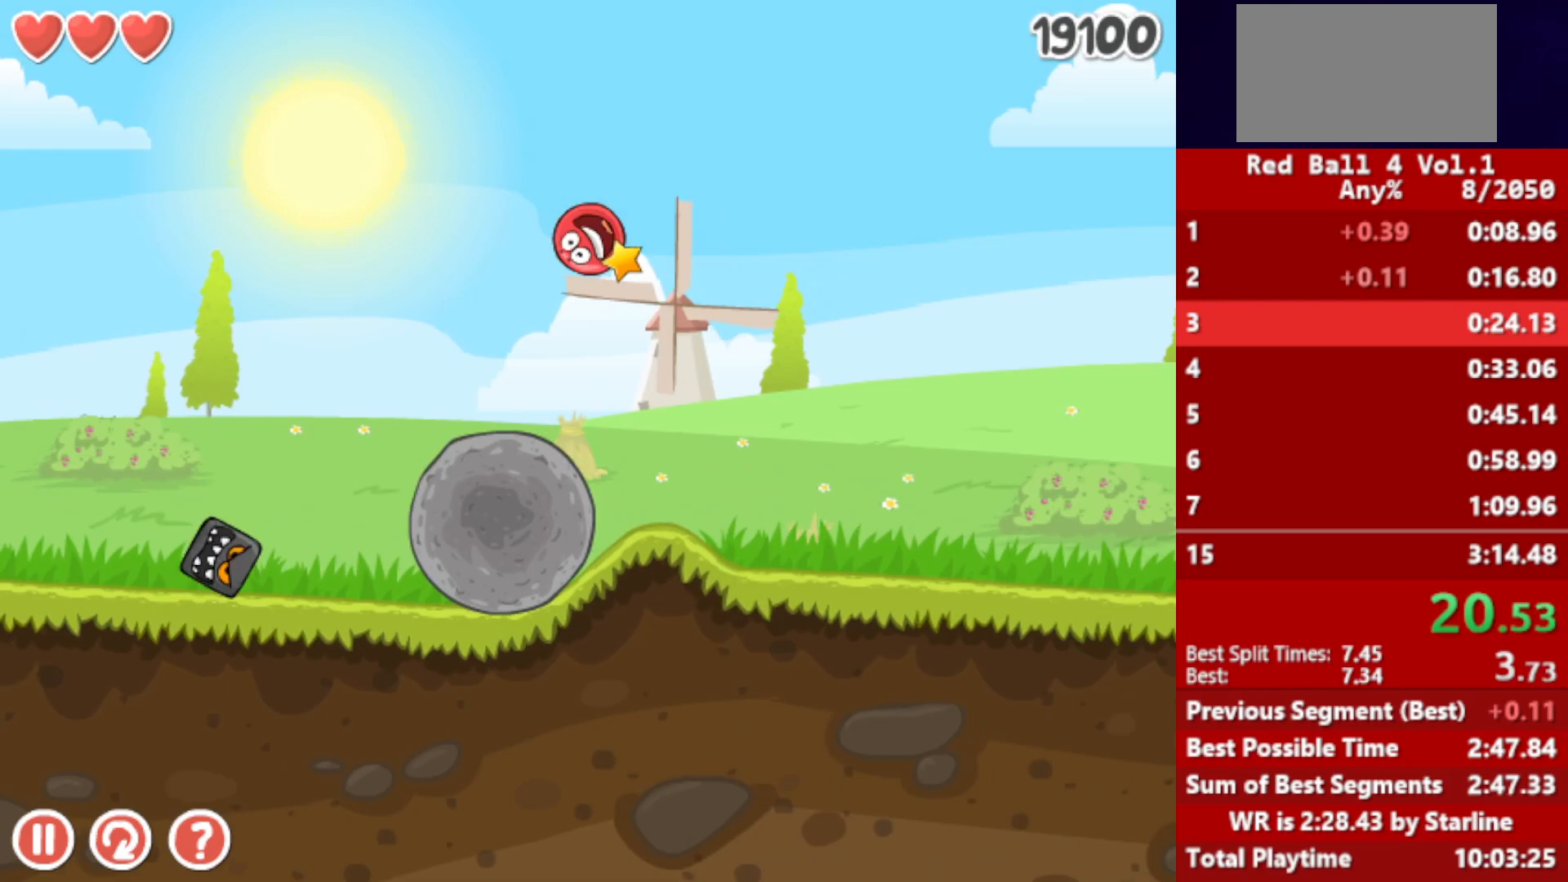
{"keys": ["right"], "events": [[67, "up", "down"], [117, "up", "up"], [167, "up", "down"], [233, "up", "up"]]}
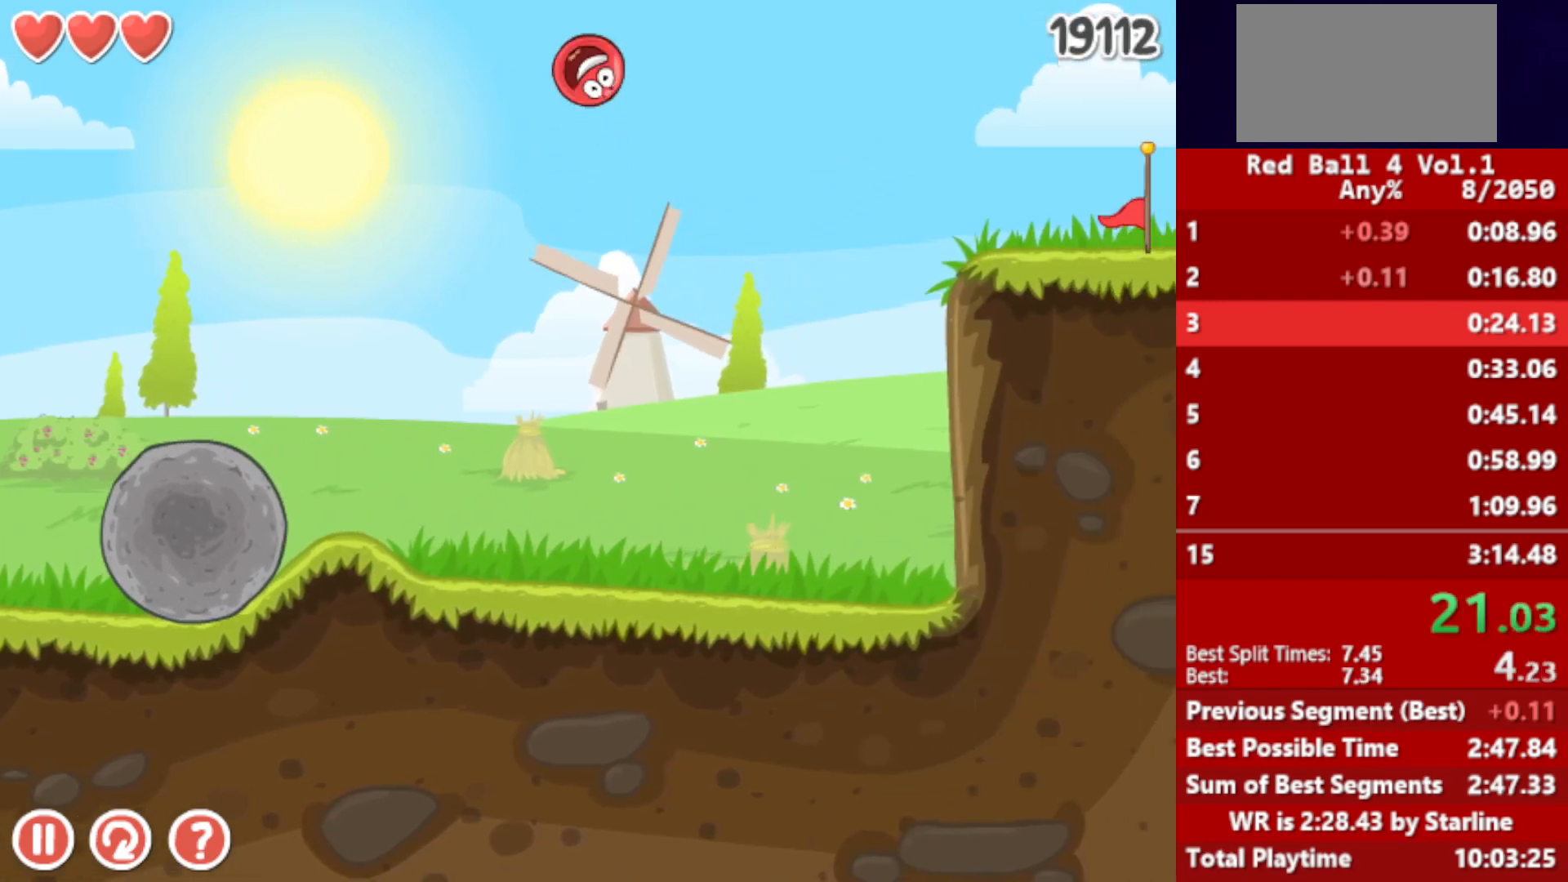
{"keys": ["right"], "events": []}
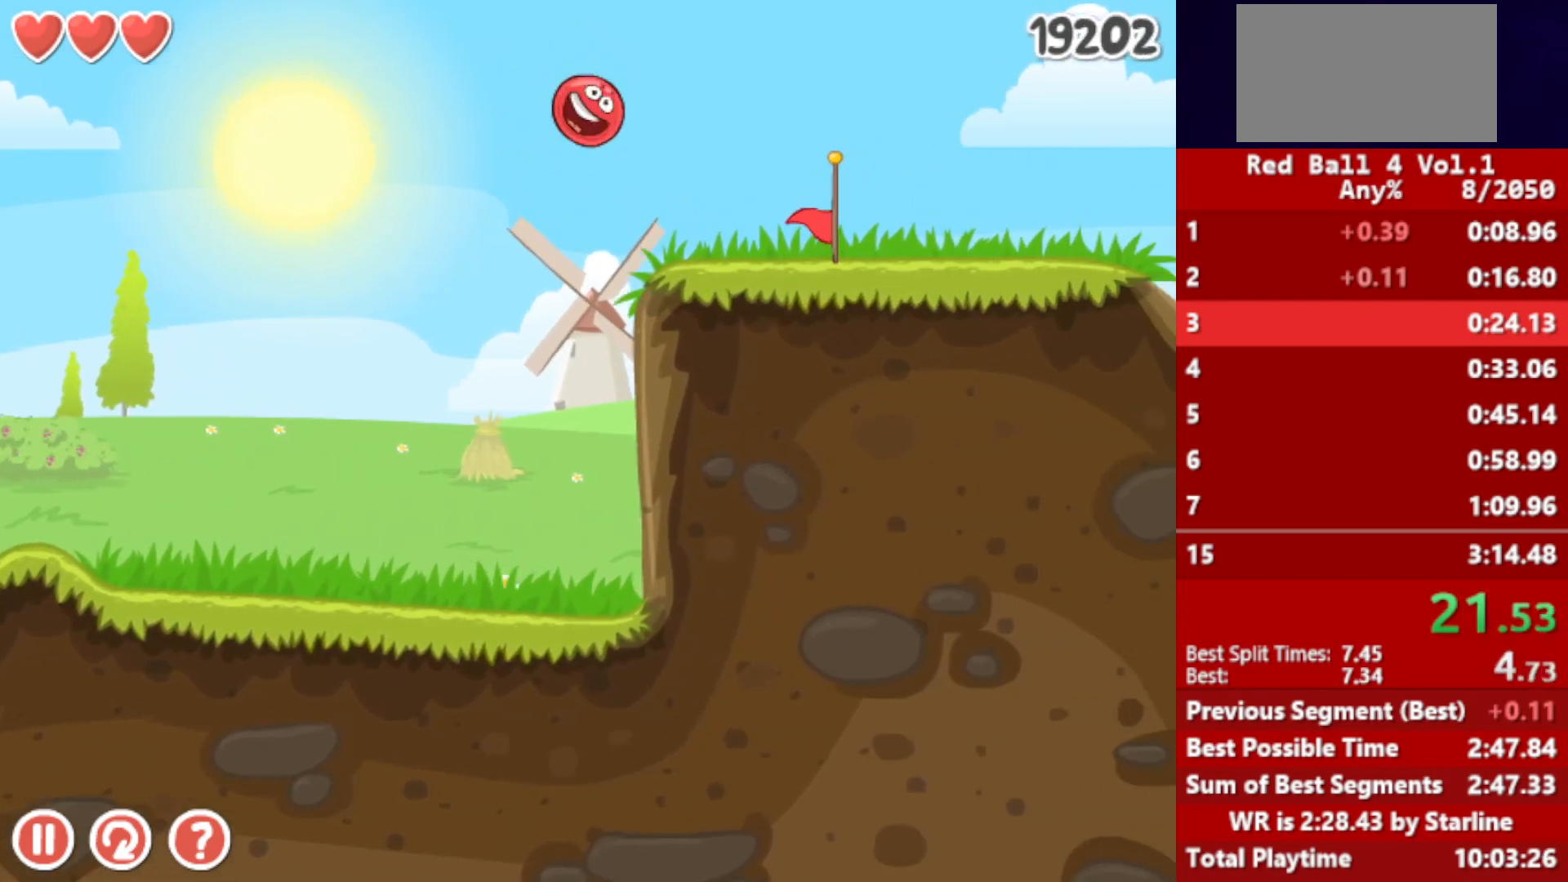
{"keys": ["right"], "events": []}
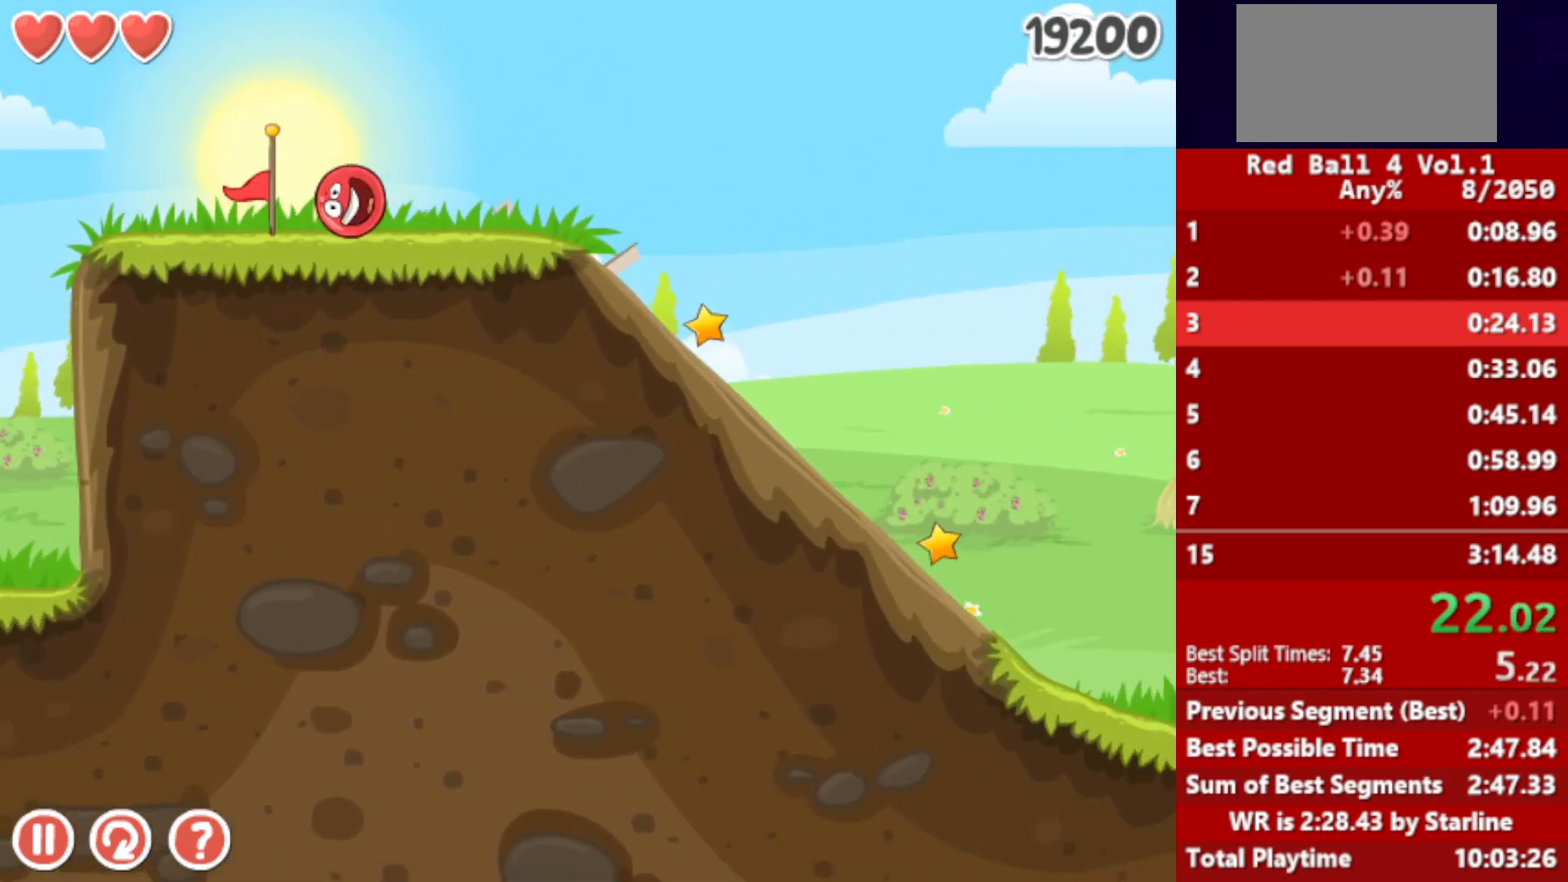
{"keys": ["right"], "events": [[133, "left", "down"], [283, "left", "up"]]}
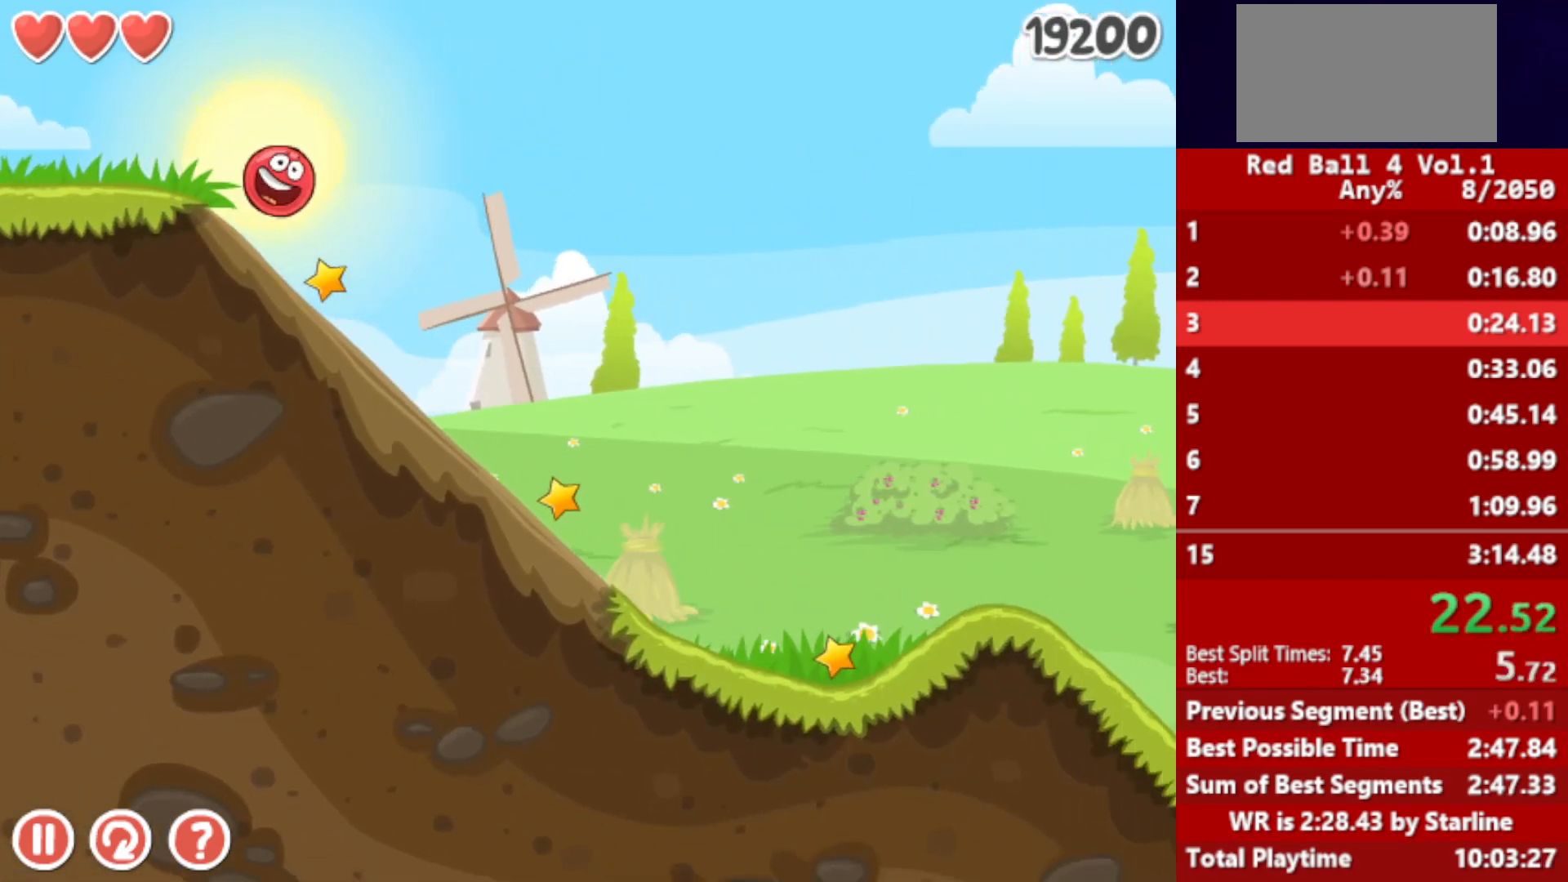
{"keys": ["right"], "events": []}
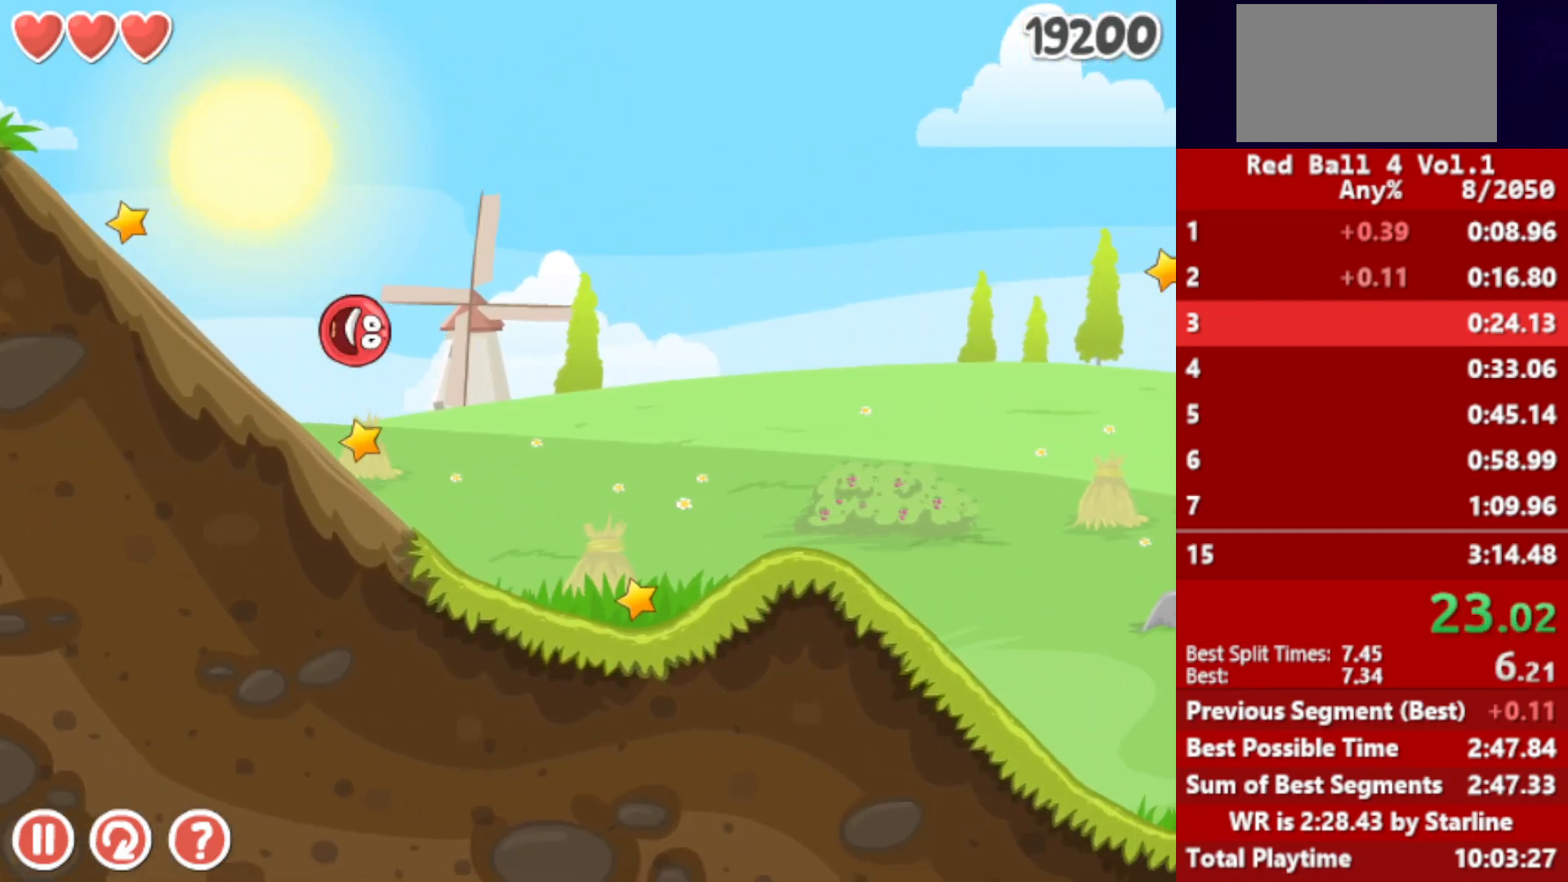
{"keys": ["right"], "events": [[367, "up", "down"], [400, "up", "up"]]}
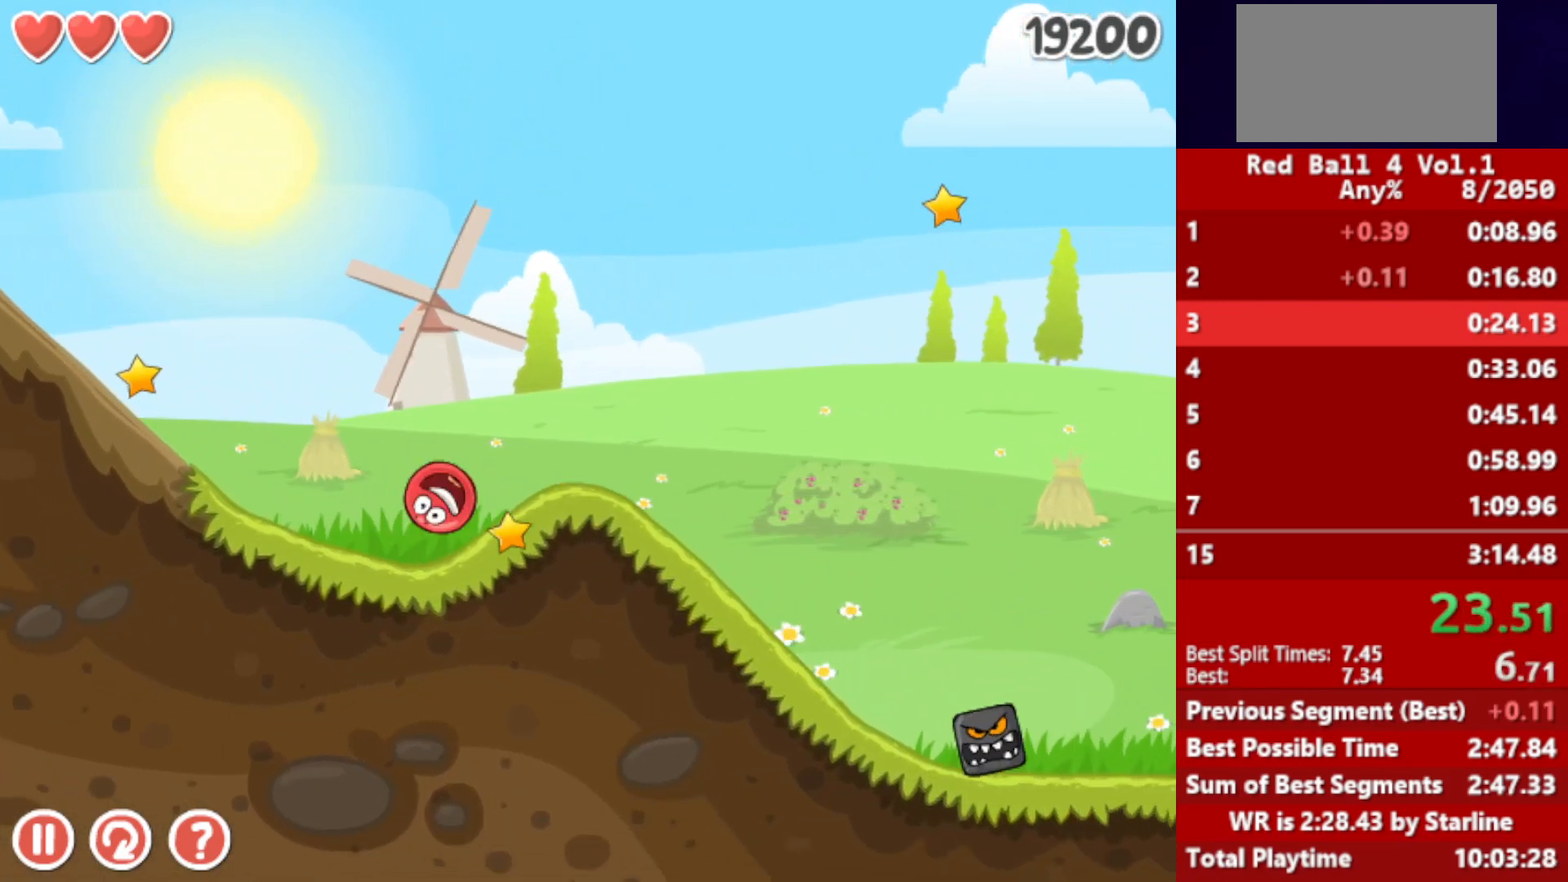
{"keys": ["right"], "events": [[33, "up", "down"], [83, "up", "up"], [133, "up", "down"], [183, "up", "up"]]}
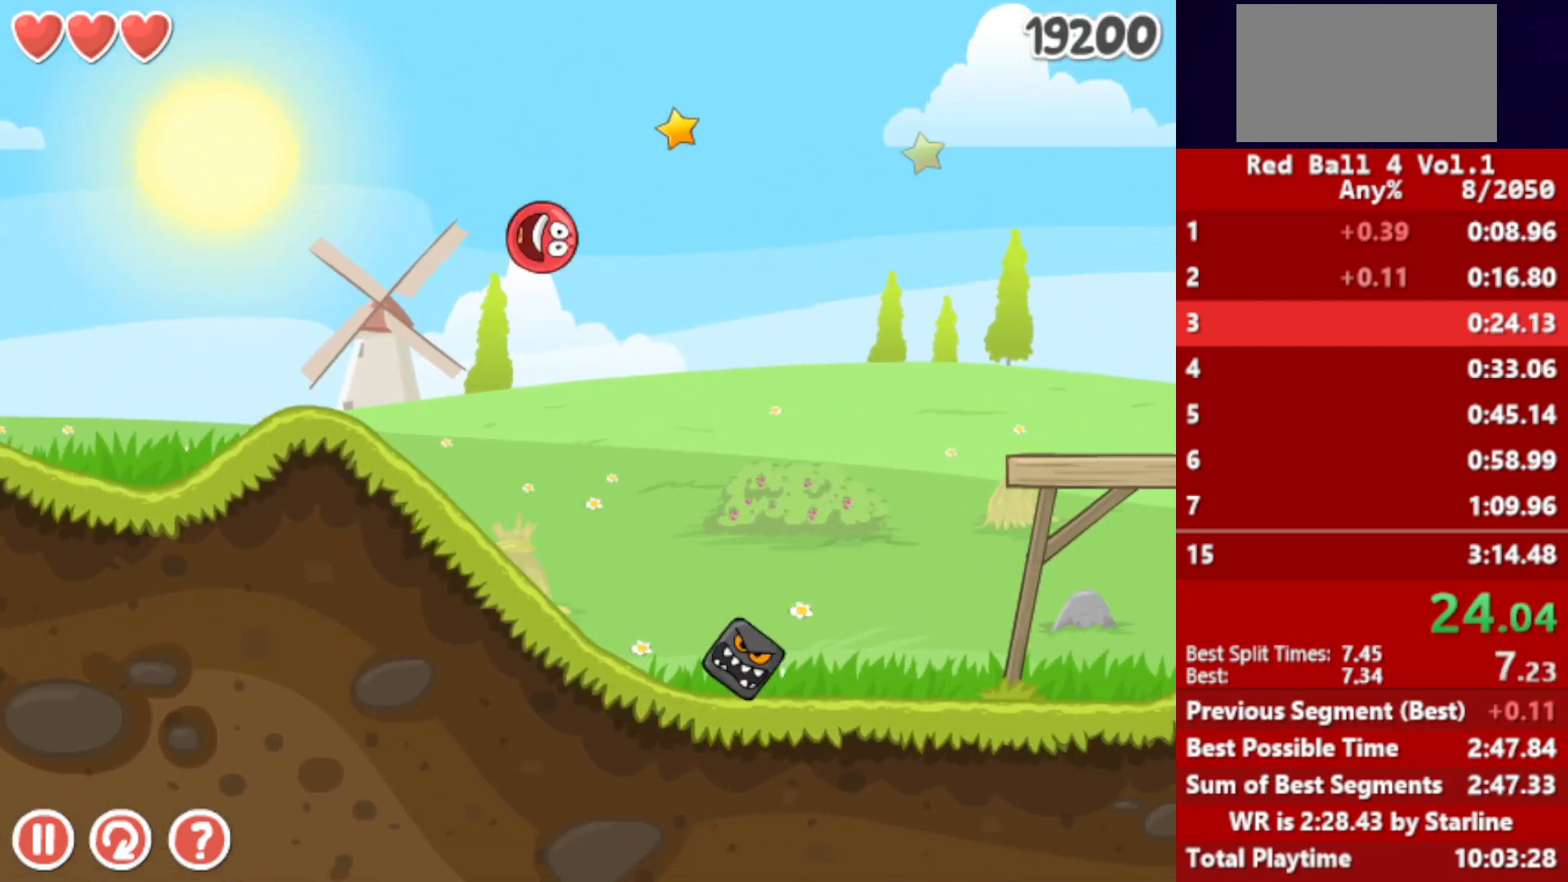
{"keys": ["right"], "events": [[383, "left", "down"], [417, "left", "up"]]}
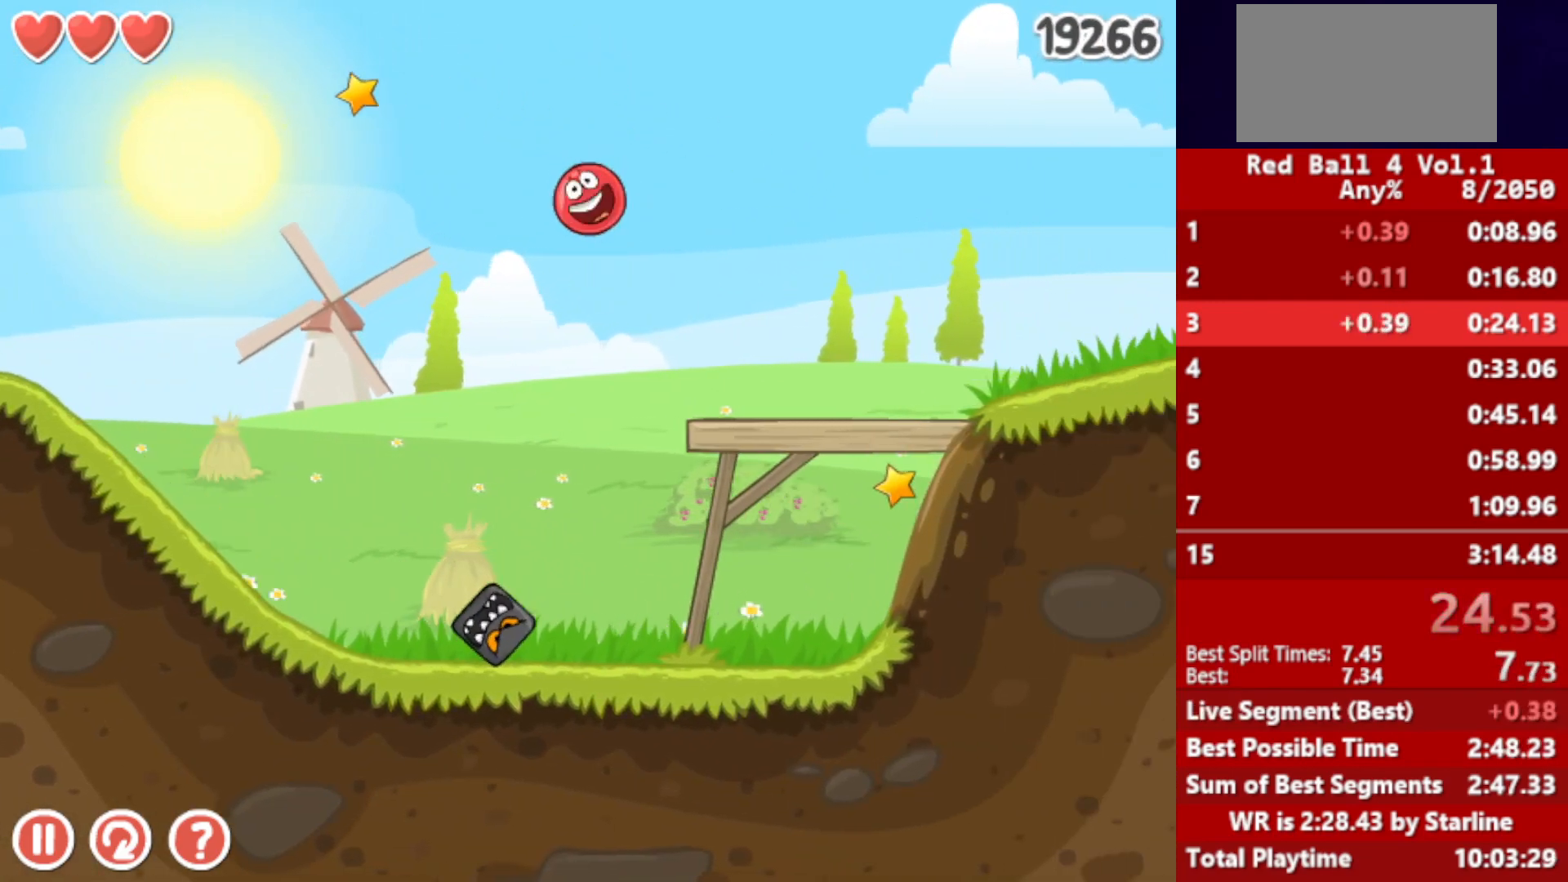
{"keys": ["right", "up"], "events": [[483, "up", "down"]]}
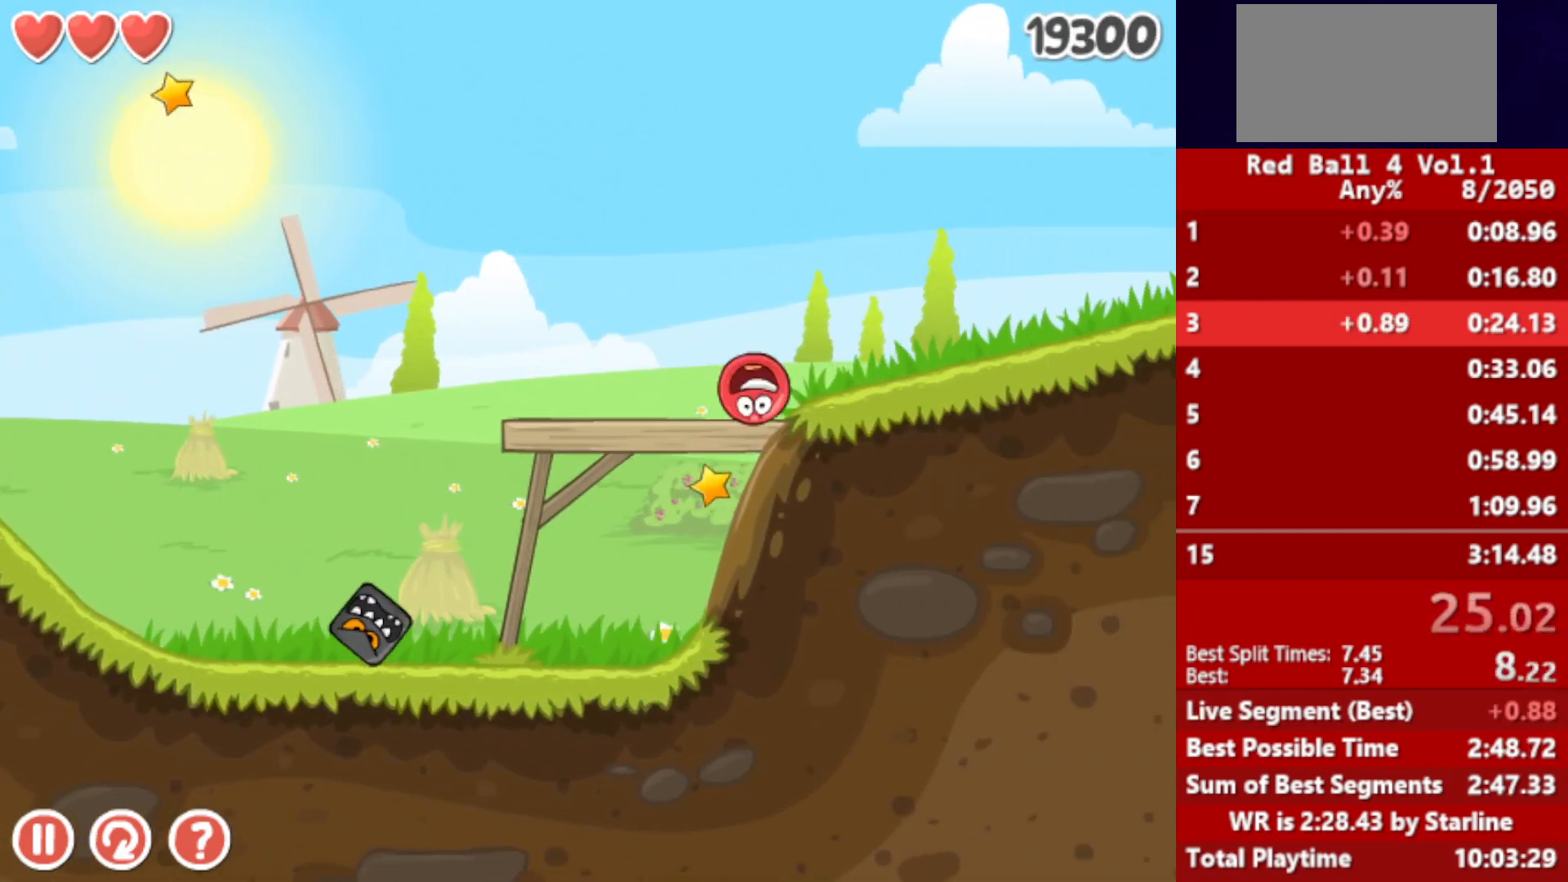
{"keys": ["right"], "events": [[17, "up", "up"], [83, "up", "down"], [100, "up", "up"], [167, "up", "down"], [183, "up", "up"], [267, "up", "down"], [317, "up", "up"]]}
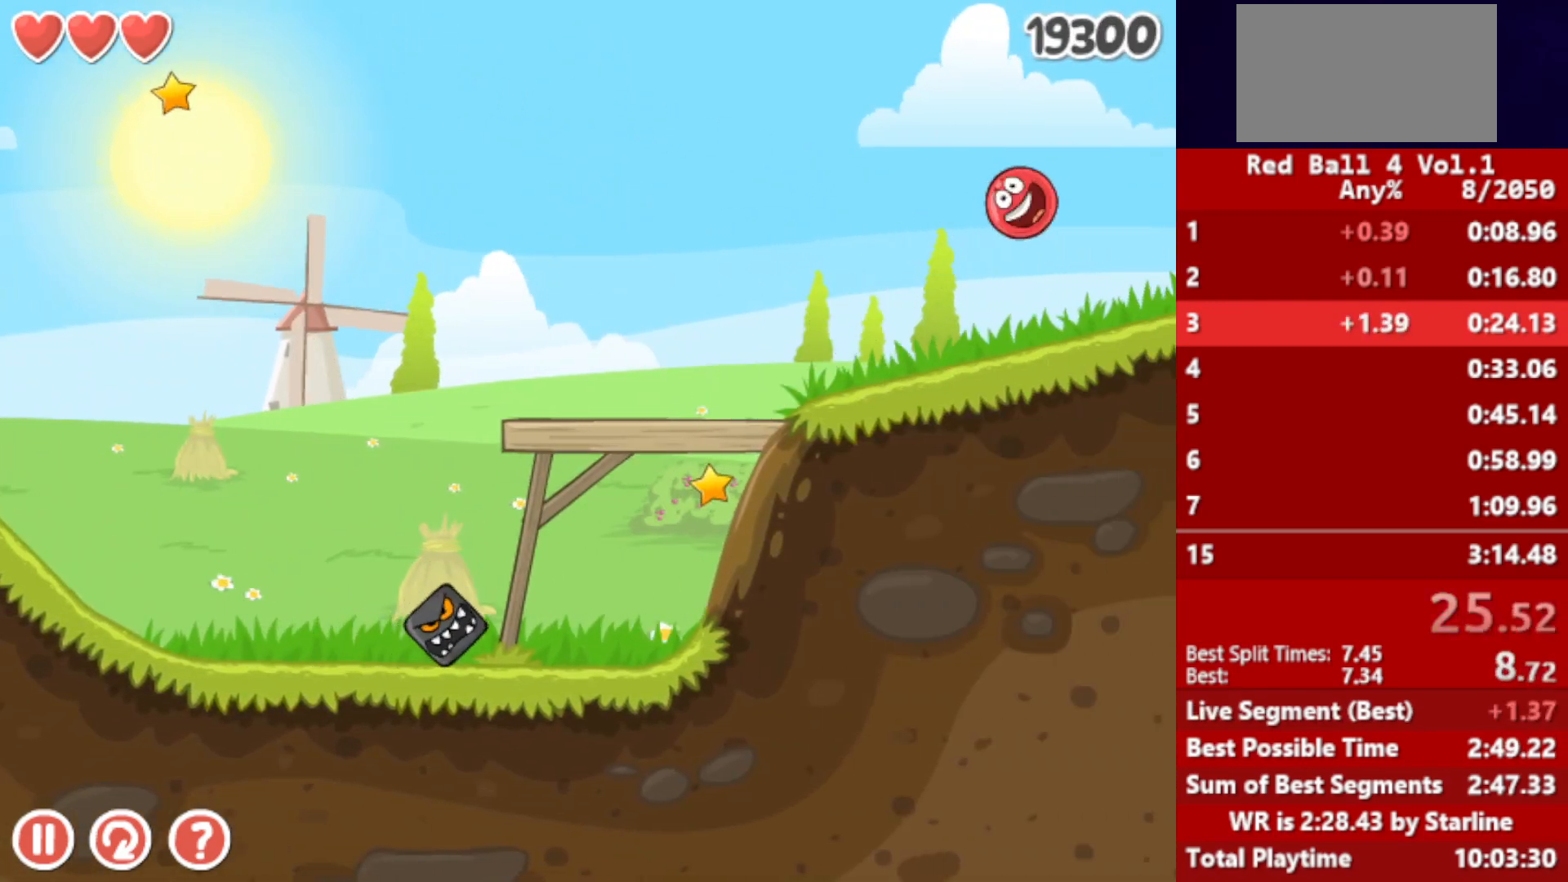
{"keys": ["right"], "events": []}
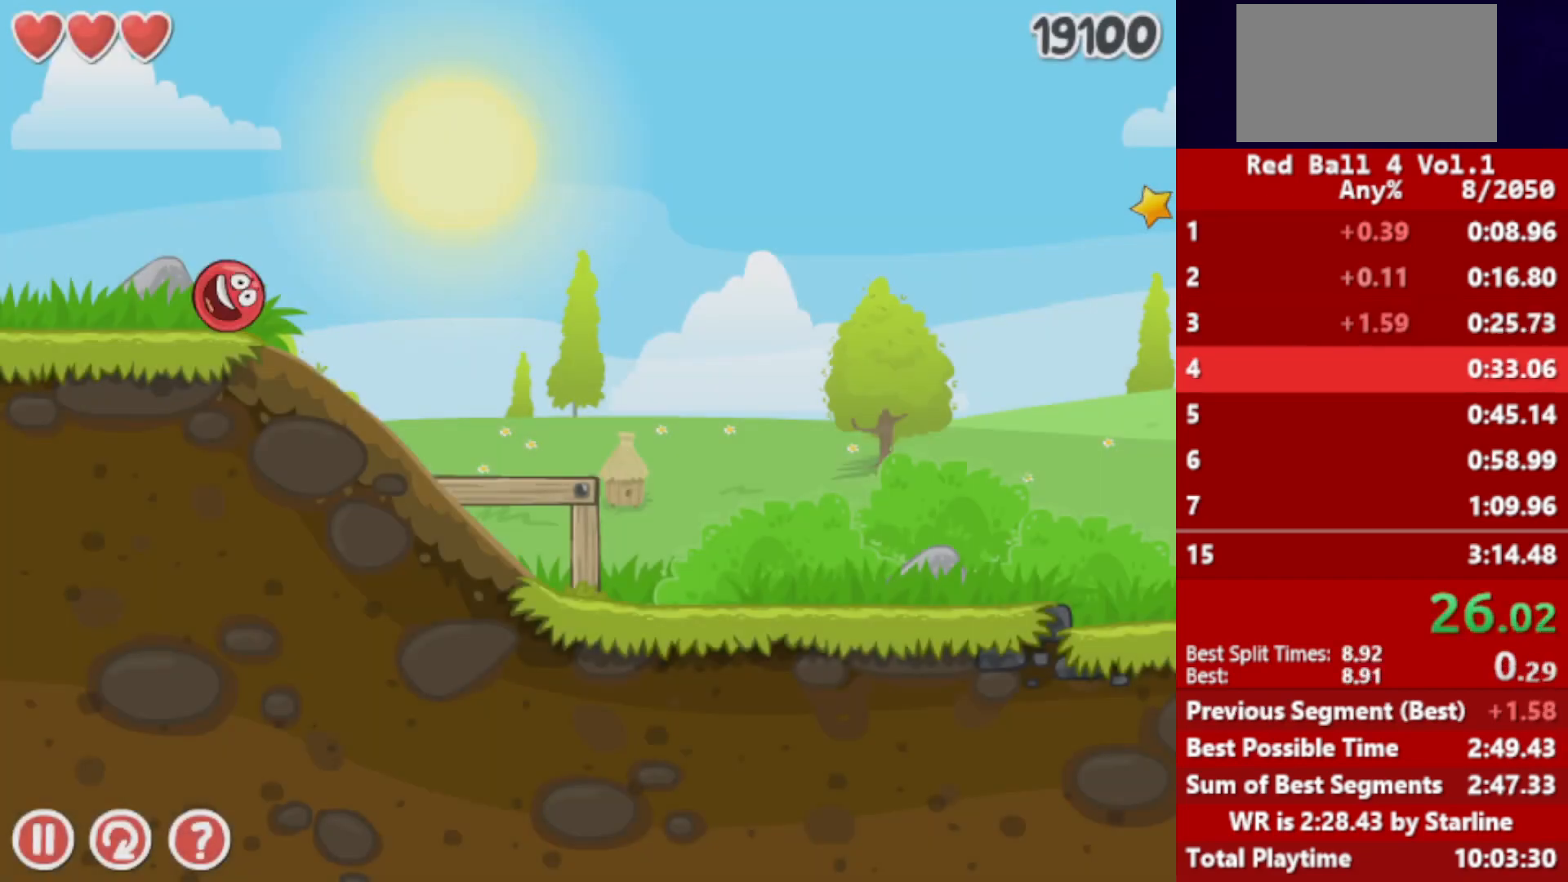
{"keys": ["right"], "events": []}
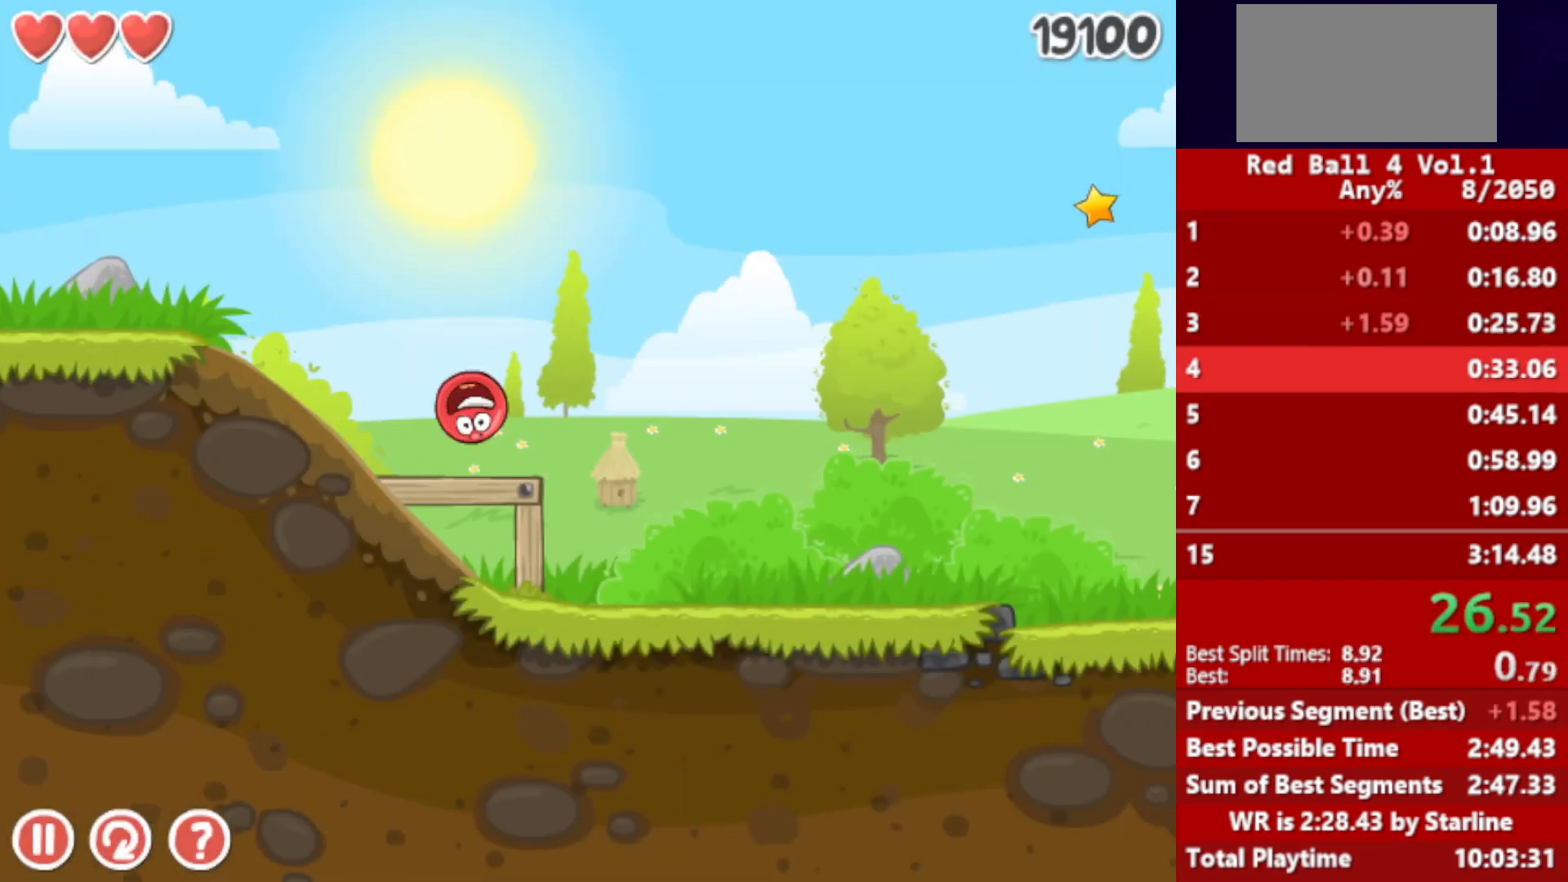
{"keys": ["right"], "events": []}
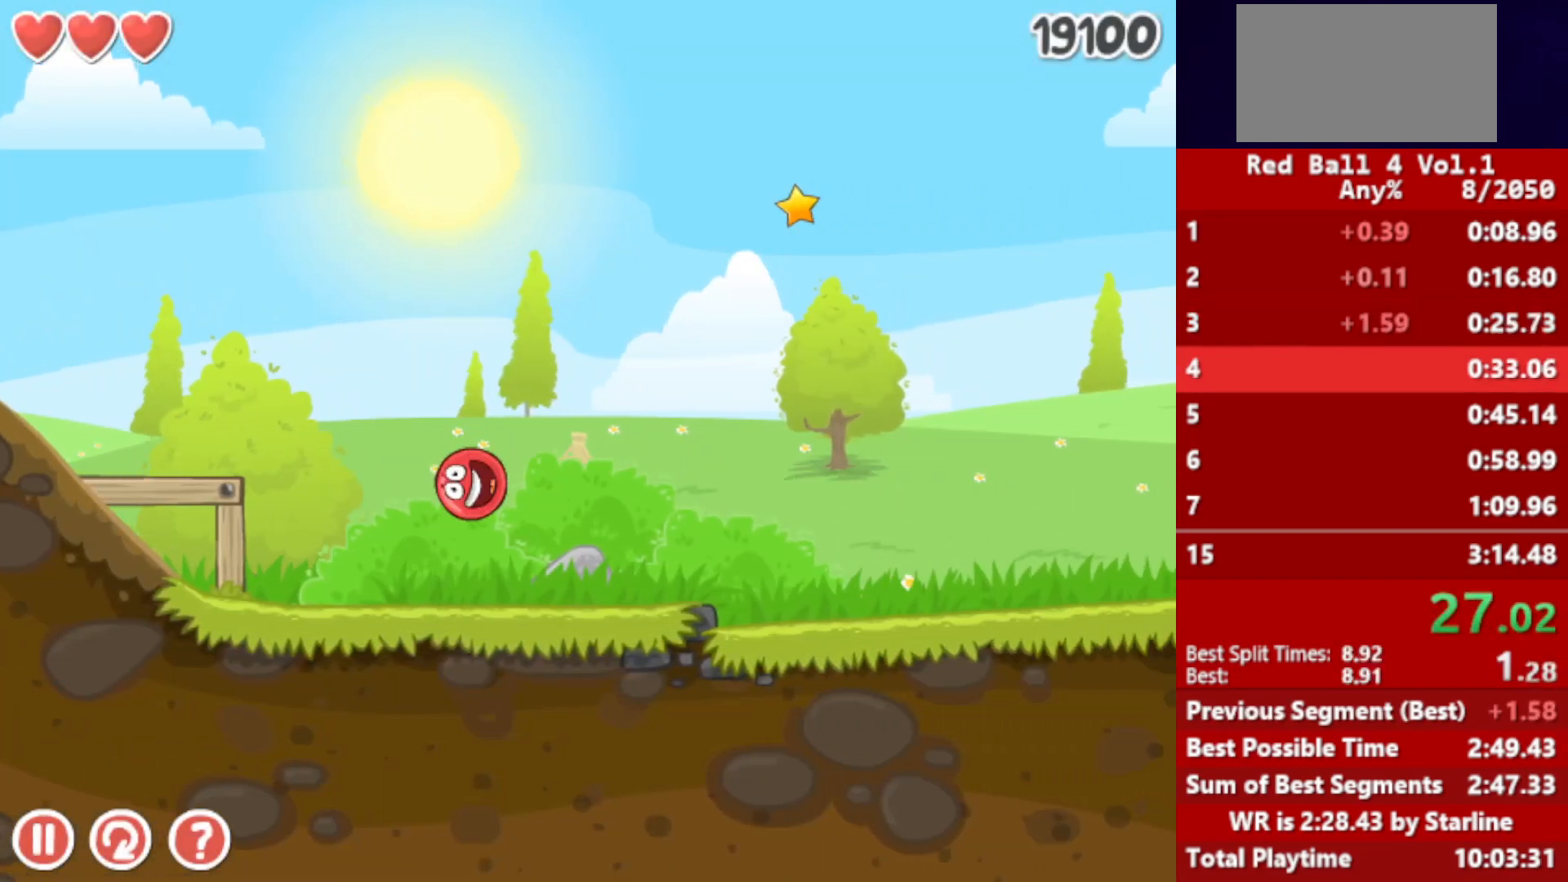
{"keys": ["right"], "events": []}
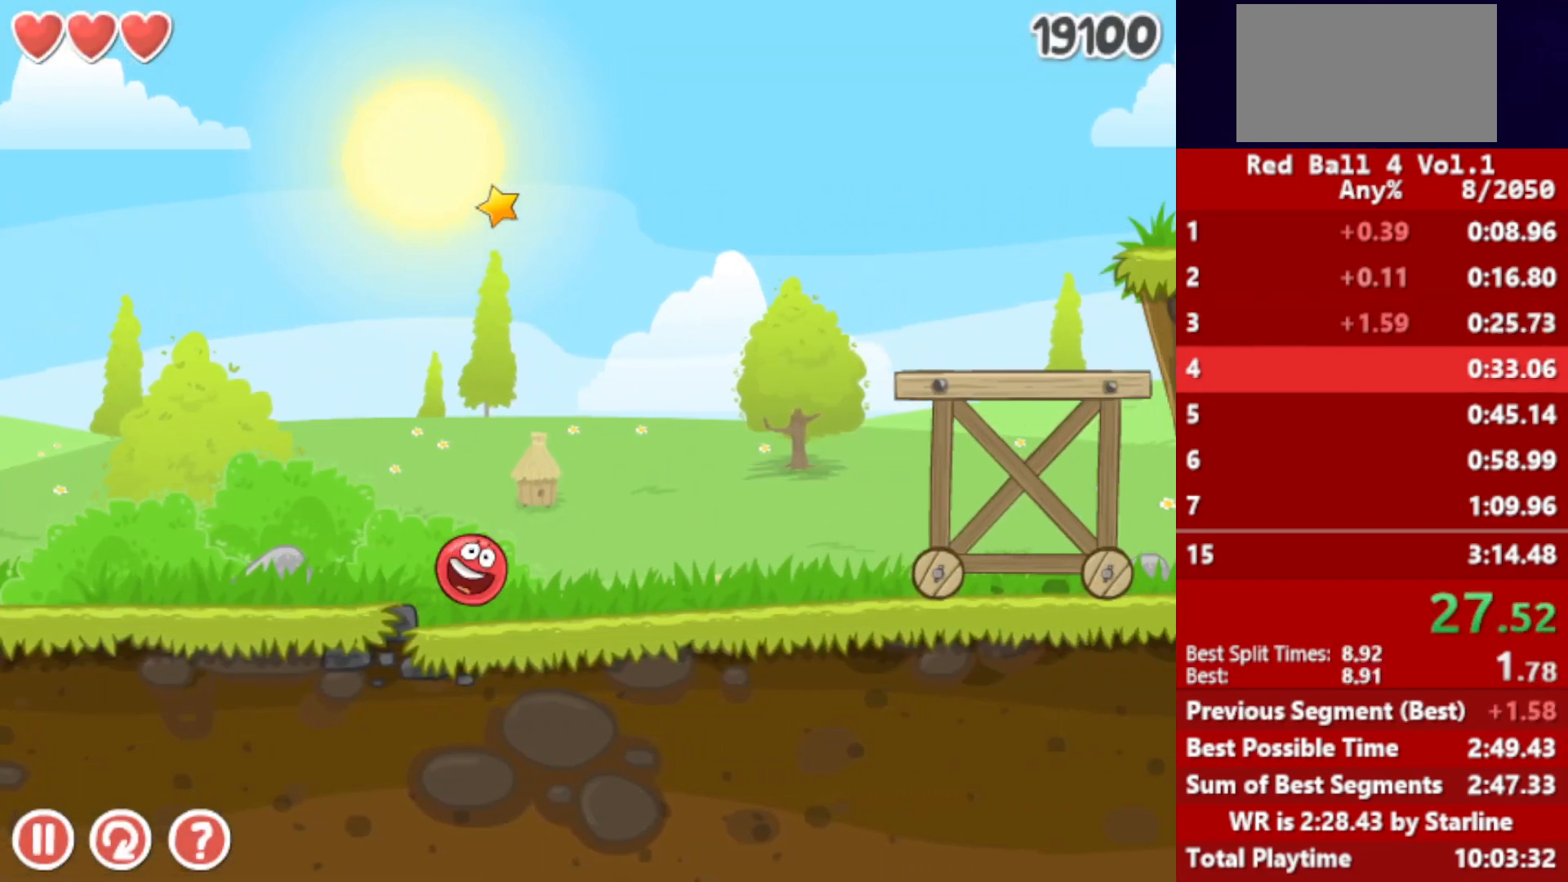
{"keys": ["right", "up"], "events": [[200, "up", "down"], [233, "up", "up"], [300, "up", "down"], [317, "up", "up"], [383, "up", "down"], [417, "up", "up"], [483, "up", "down"]]}
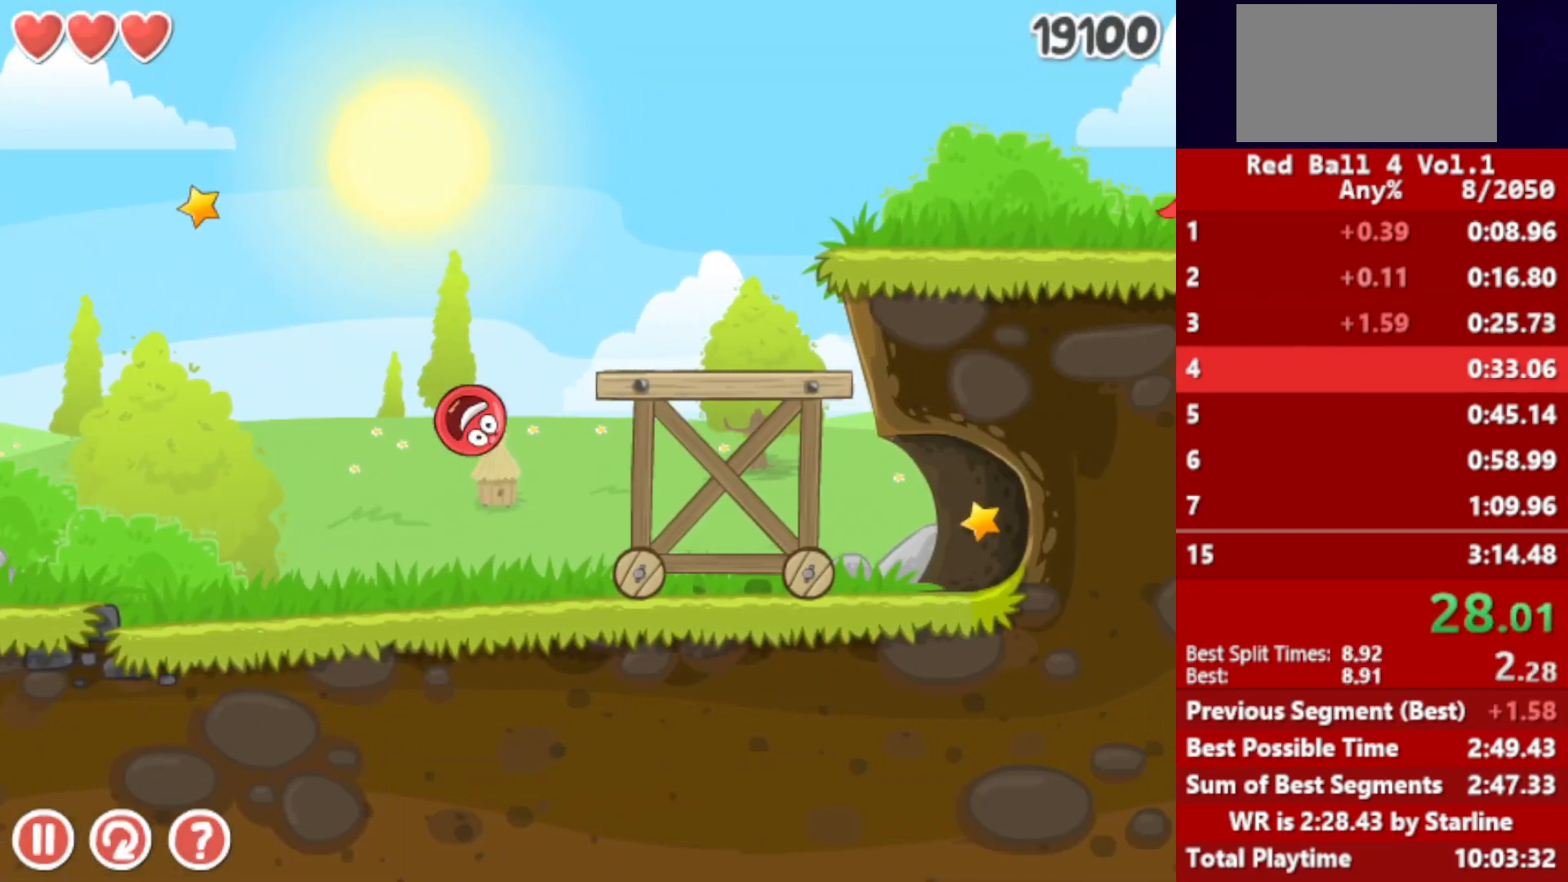
{"keys": ["right"], "events": [[17, "up", "up"], [83, "up", "down"], [133, "up", "up"], [200, "up", "down"], [267, "up", "up"], [283, "up", "down"], [367, "up", "up"]]}
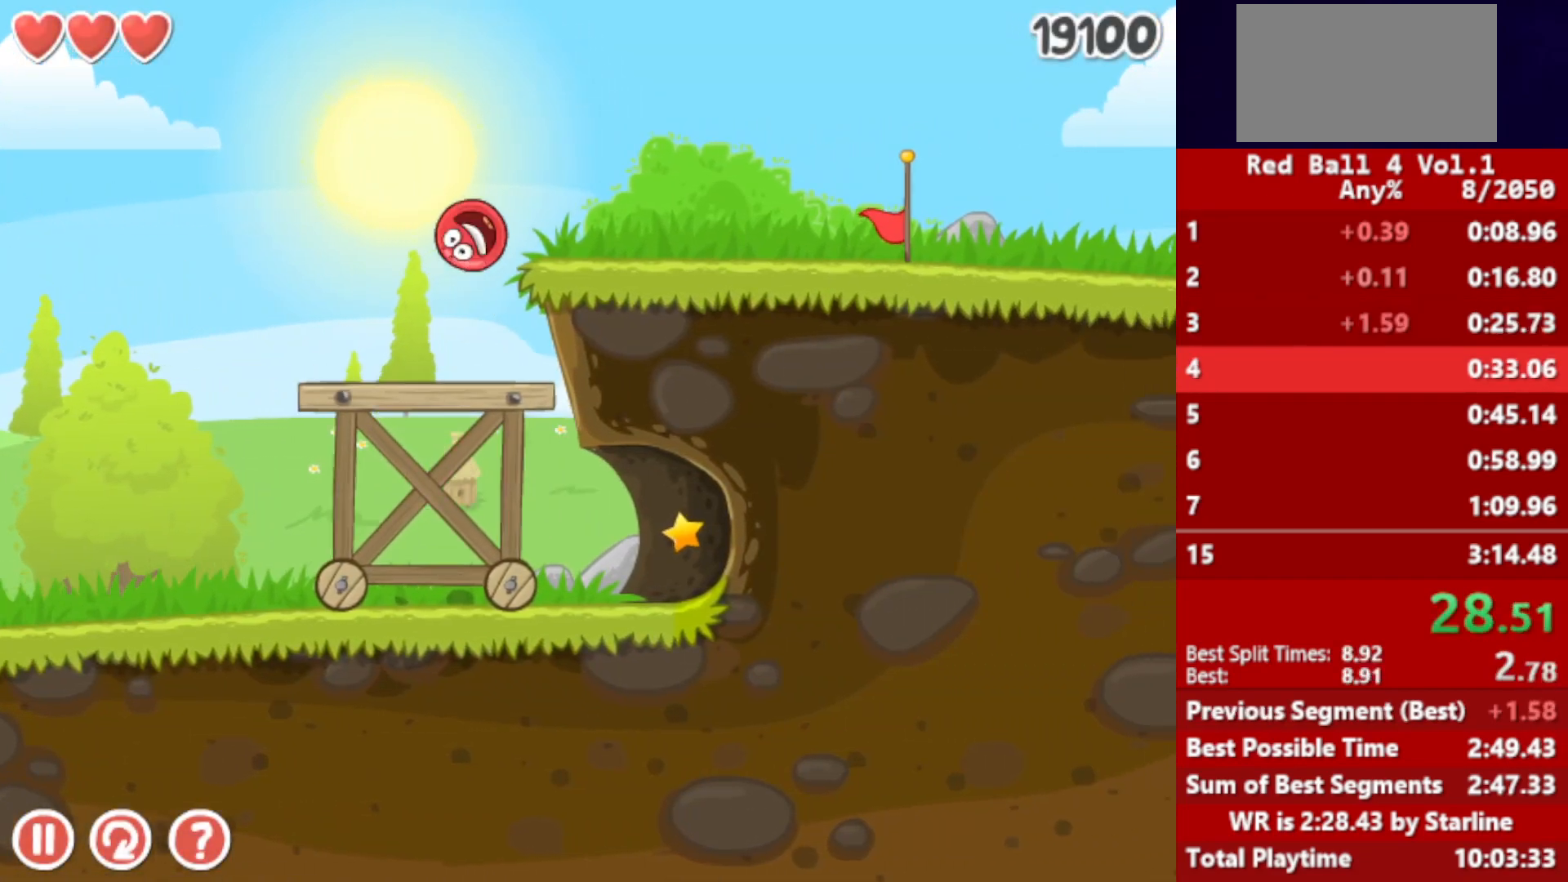
{"keys": ["right"], "events": []}
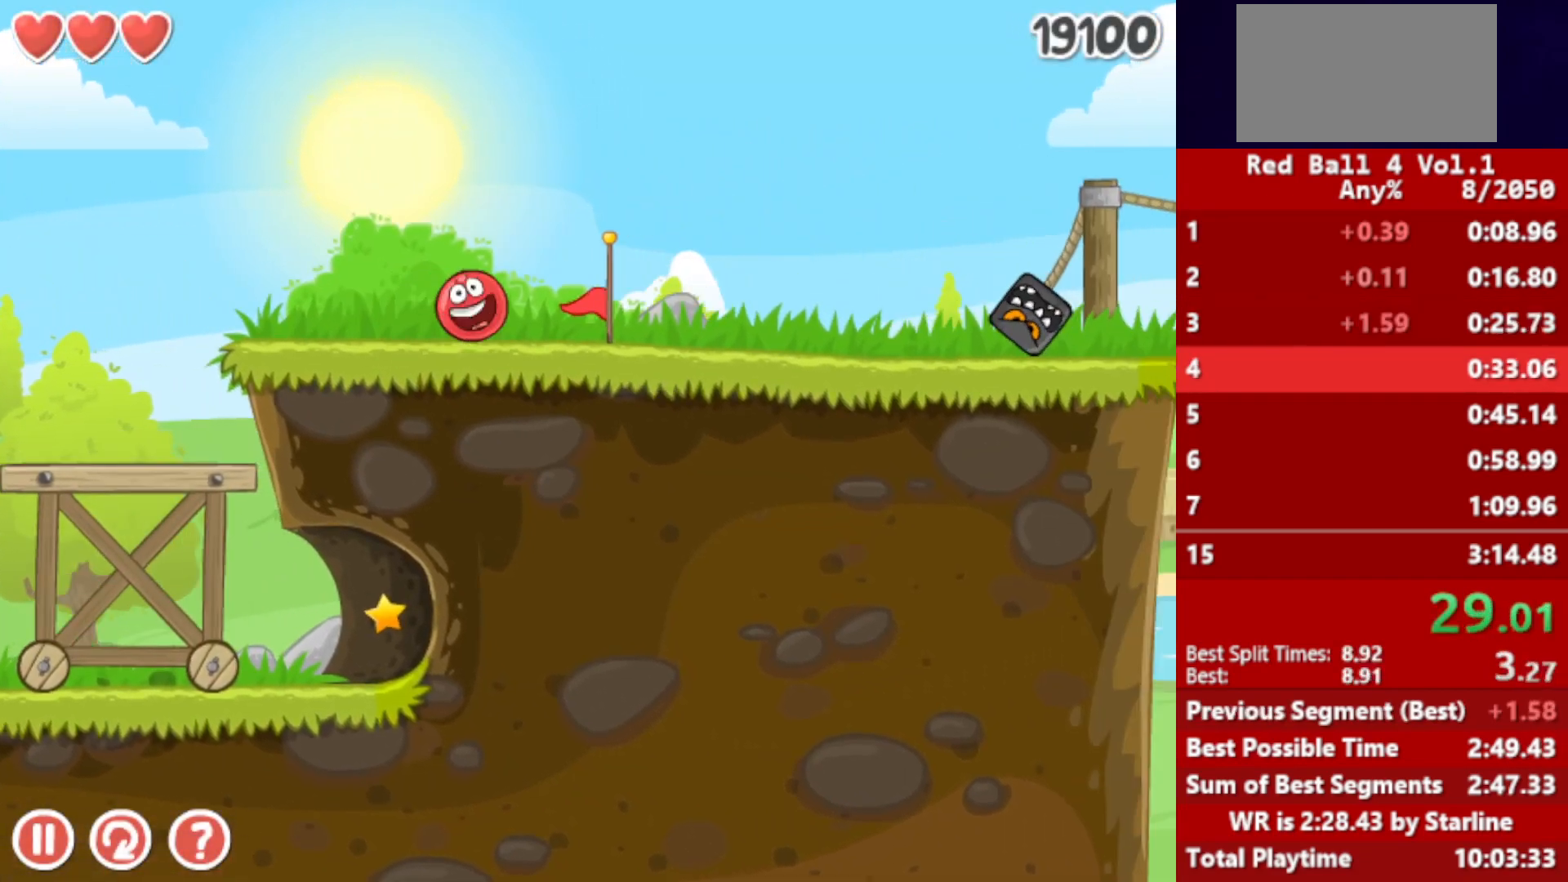
{"keys": ["right", "up"], "events": [[383, "up", "down"]]}
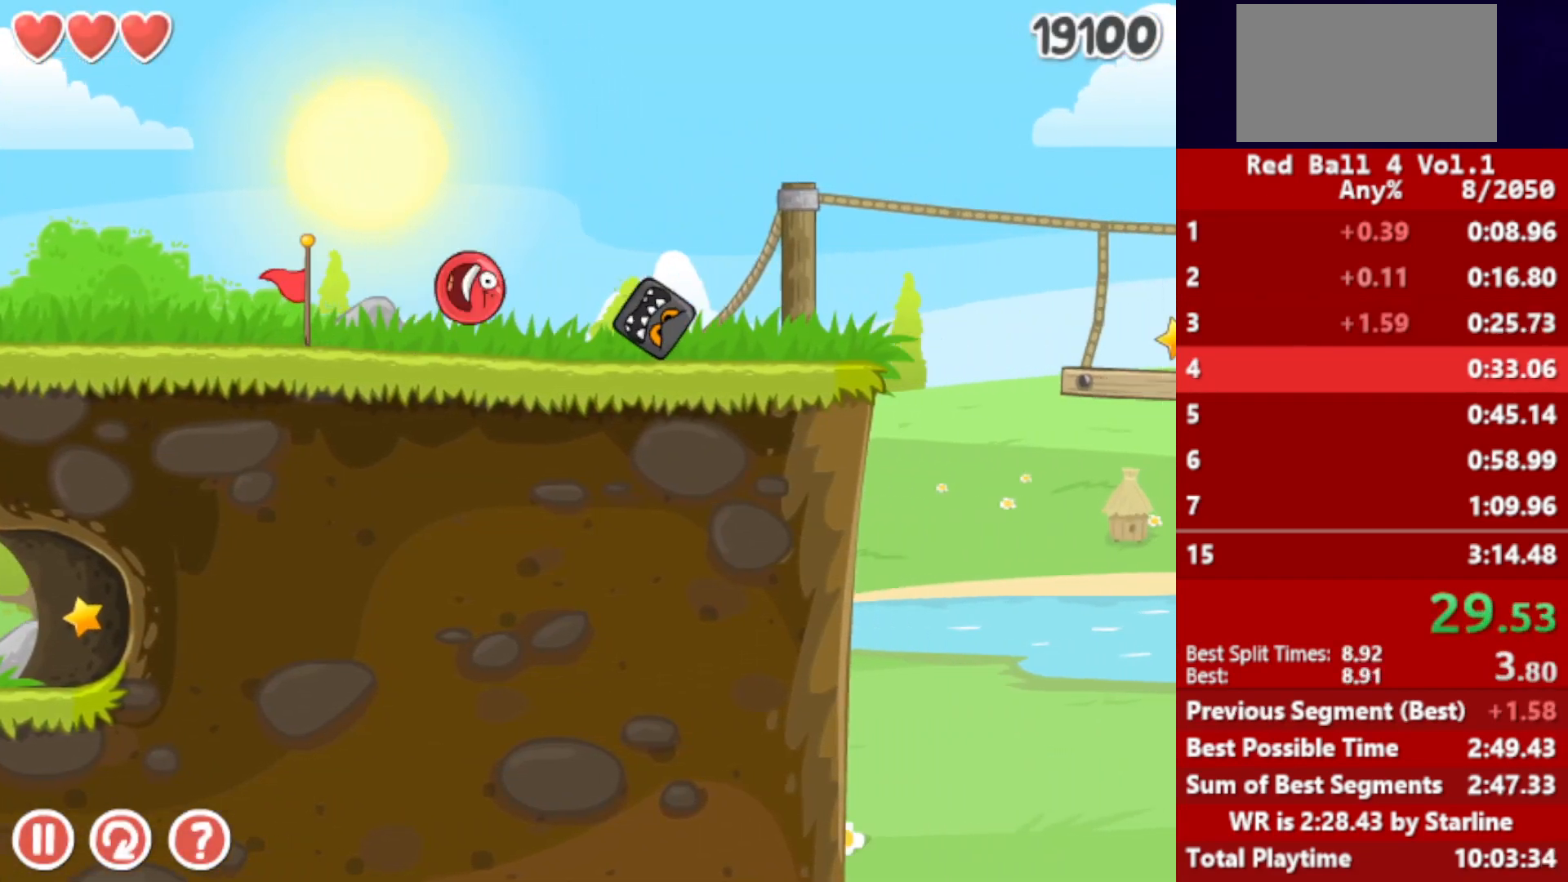
{"keys": ["right"], "events": [[317, "up", "up"]]}
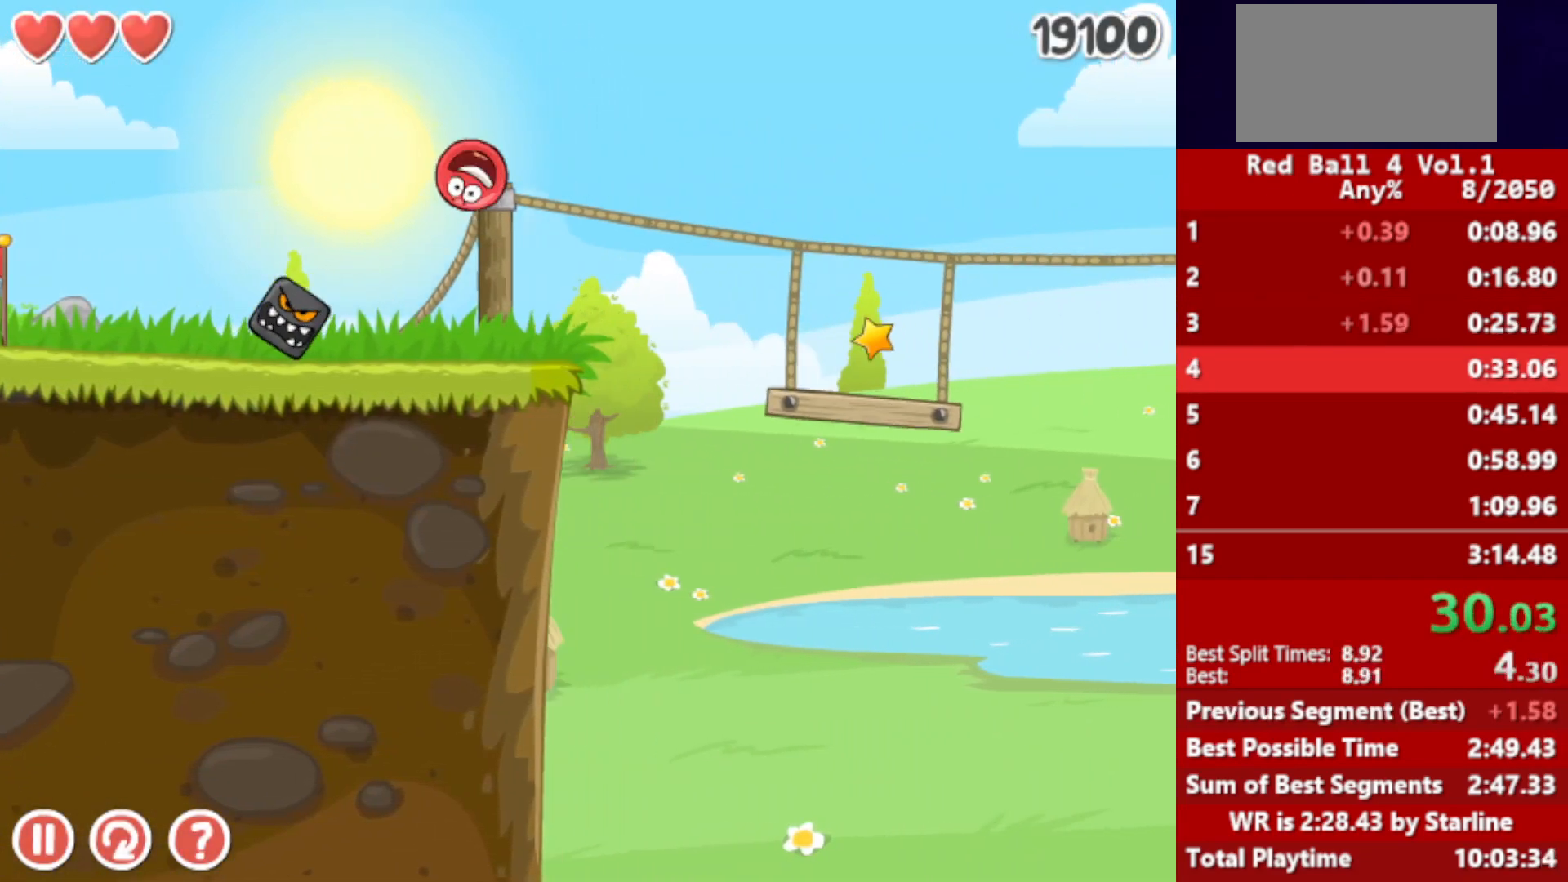
{"keys": ["right"], "events": []}
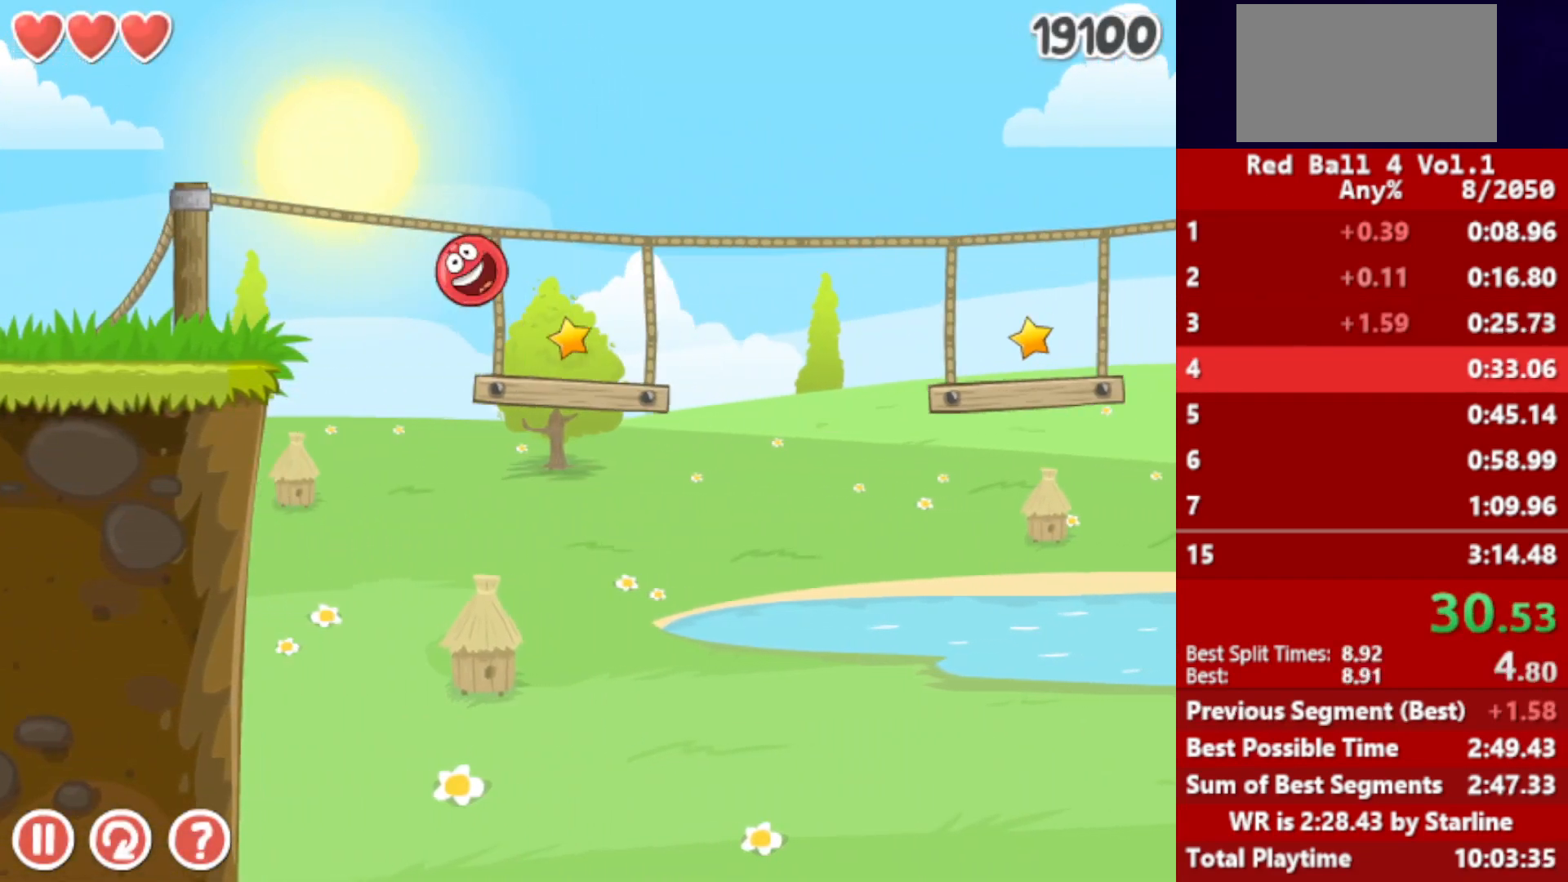
{"keys": ["right", "up"], "events": [[217, "up", "down"], [233, "up", "up"], [333, "up", "down"], [350, "up", "up"], [467, "up", "down"]]}
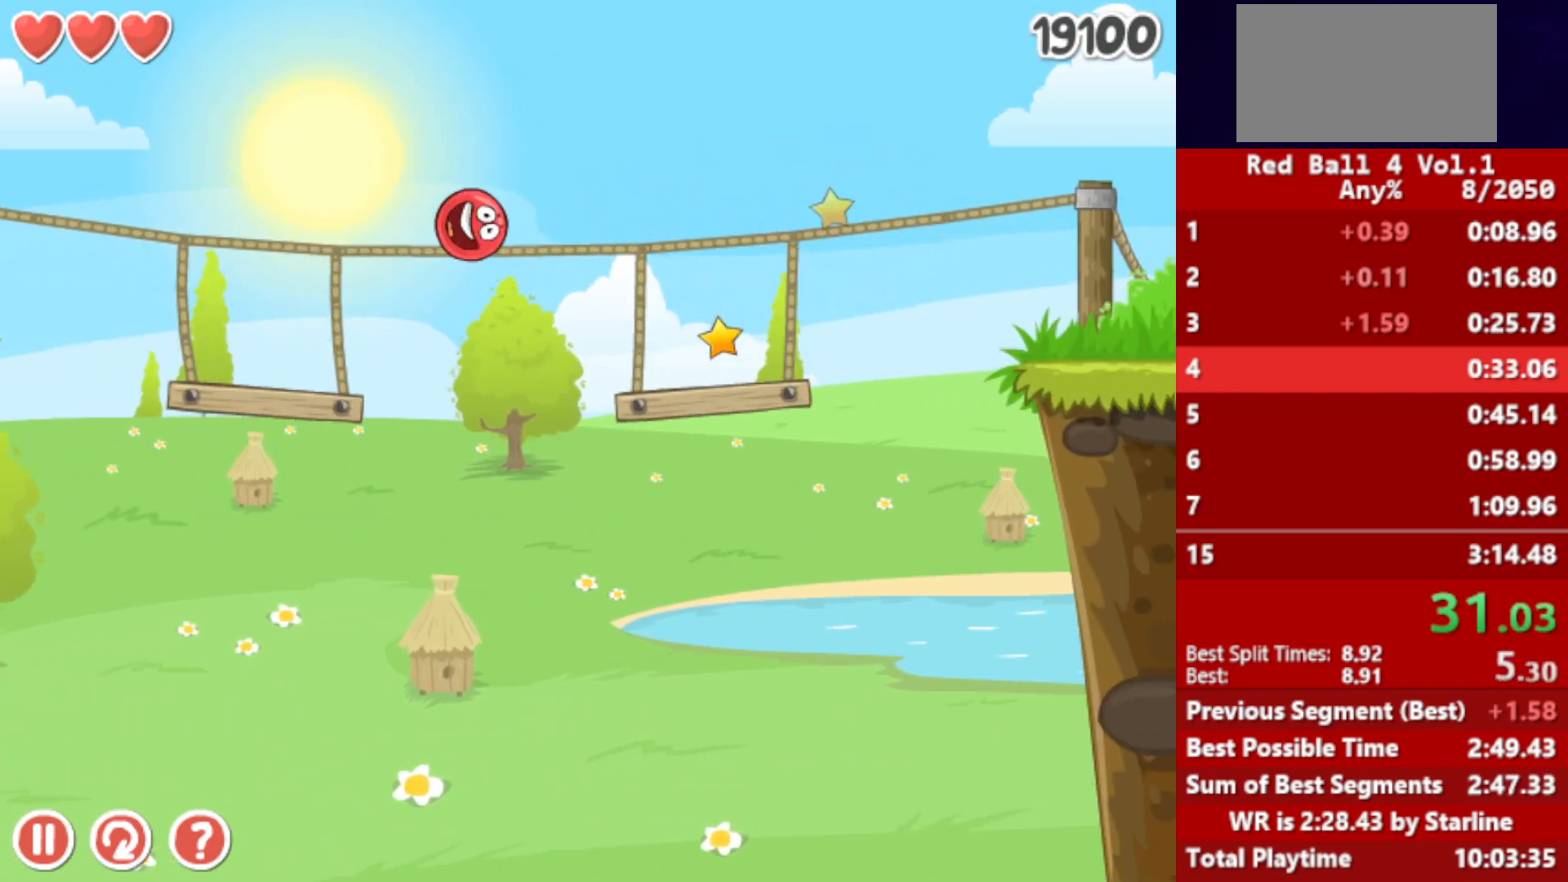
{"keys": ["right"], "events": [[17, "up", "up"], [83, "up", "down"], [117, "up", "up"]]}
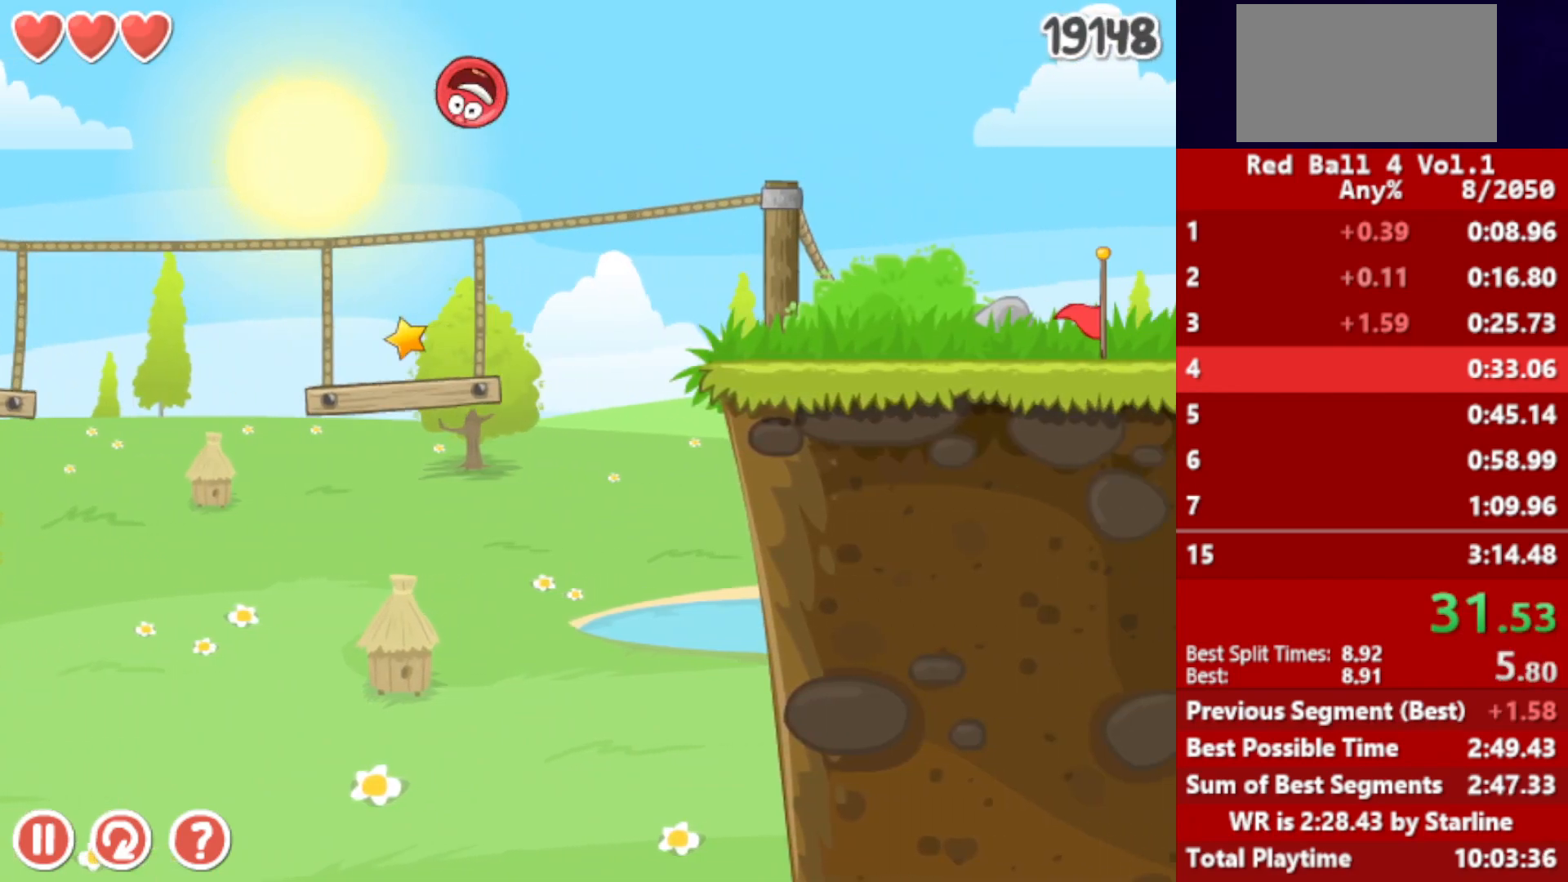
{"keys": ["right"], "events": []}
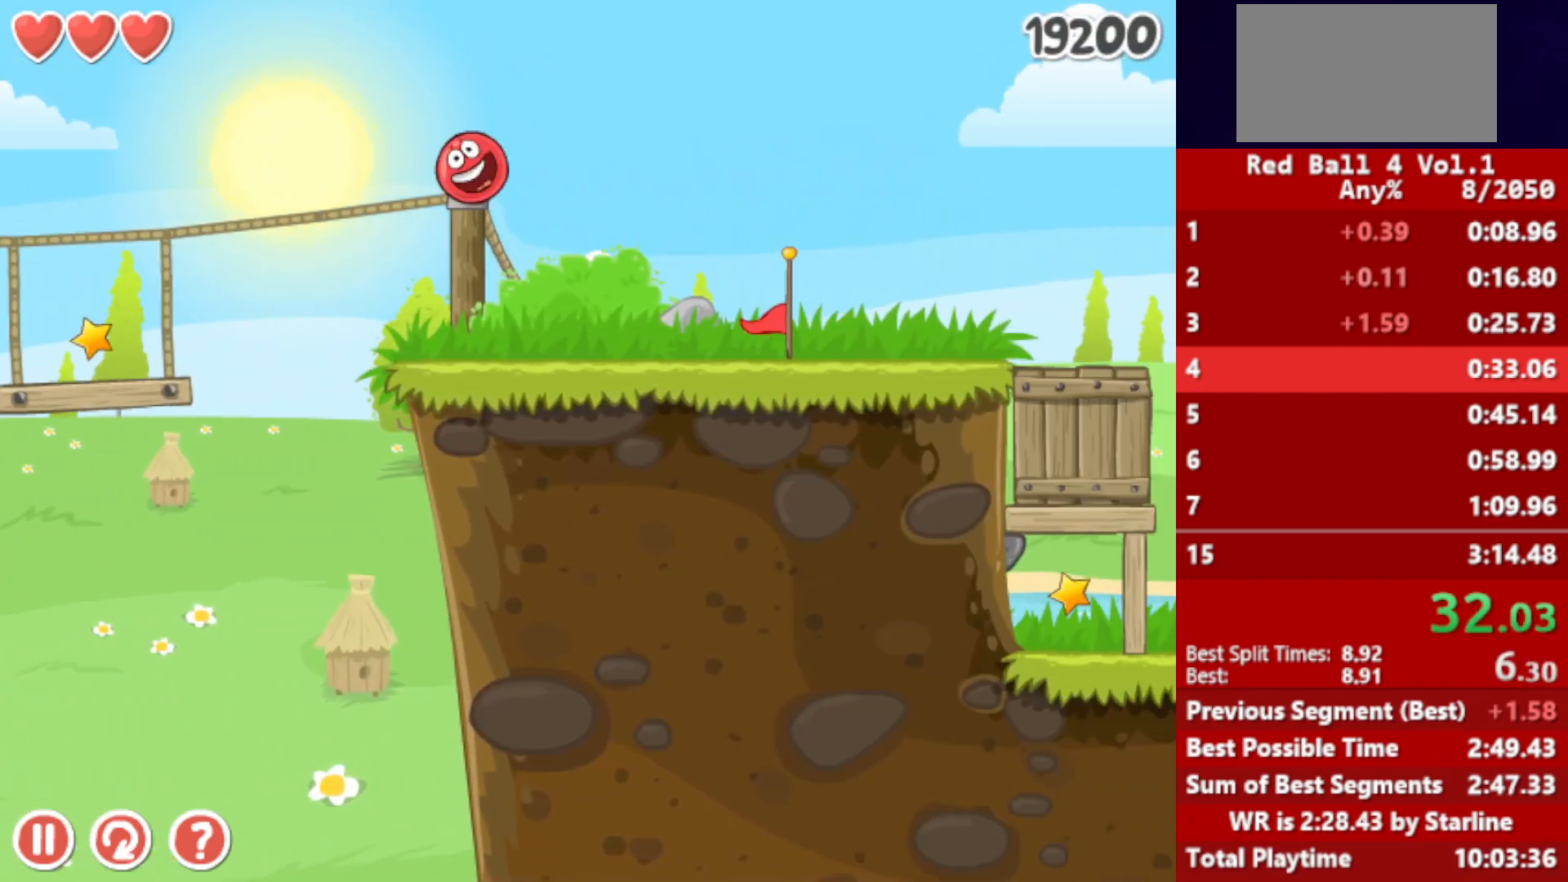
{"keys": ["right"], "events": []}
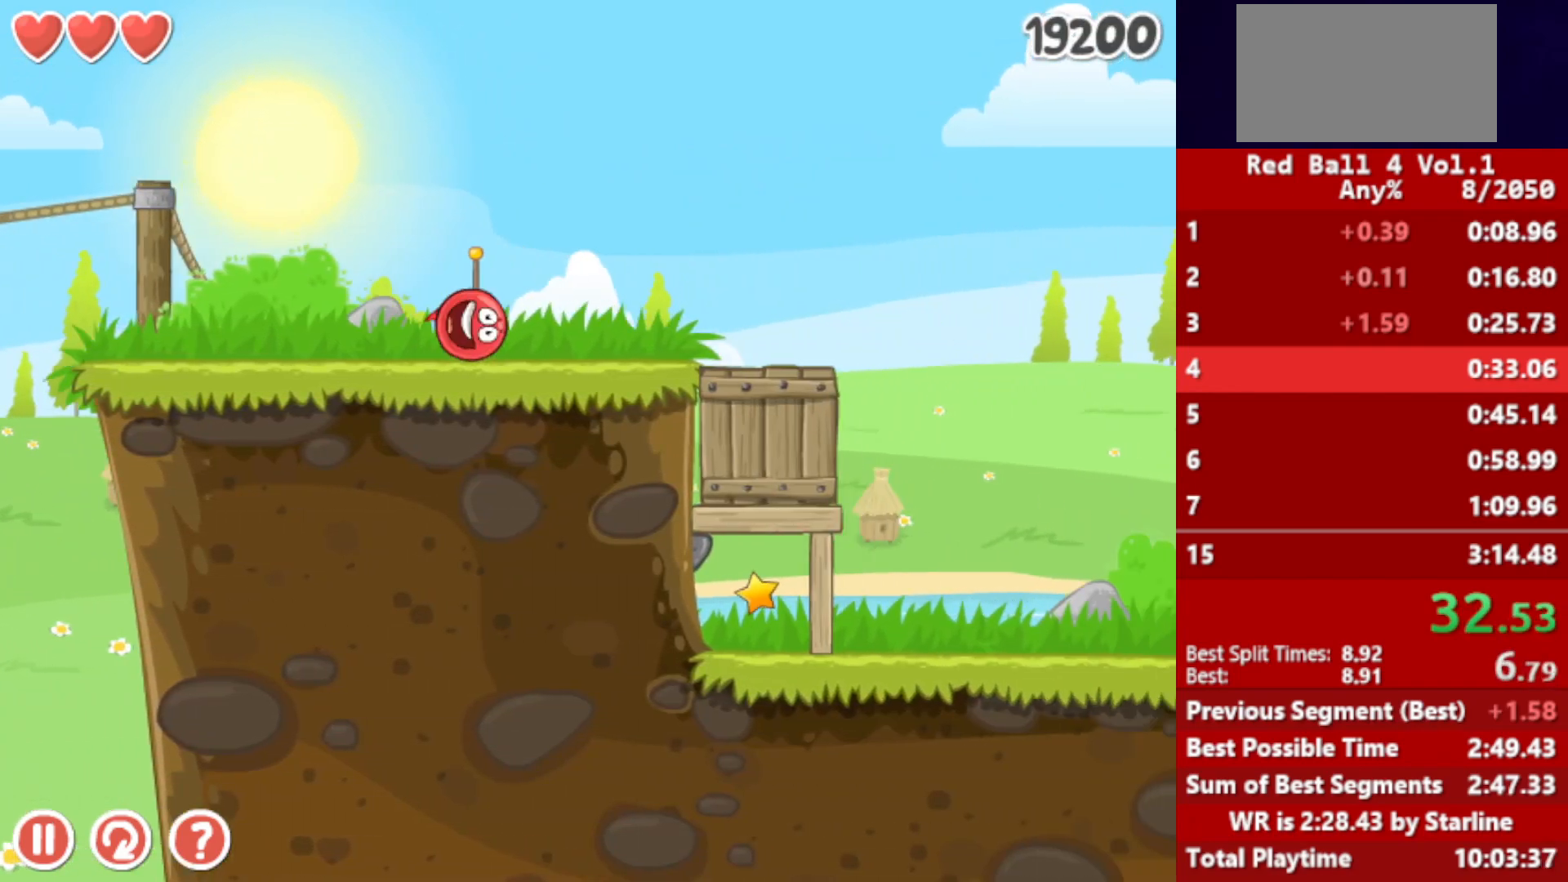
{"keys": ["right"], "events": []}
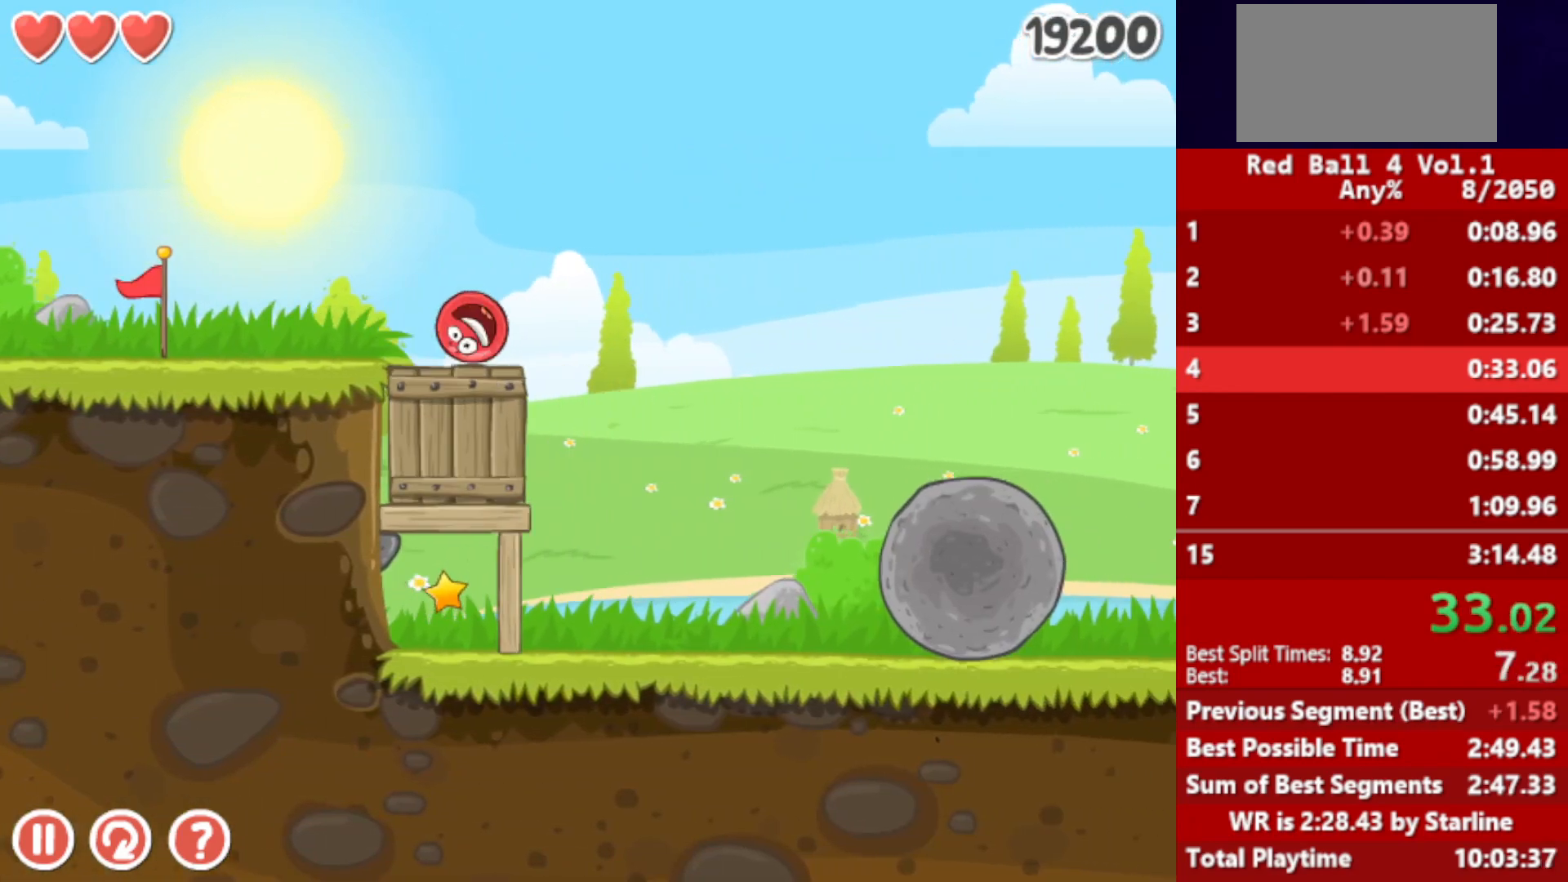
{"keys": ["right"], "events": [[100, "up", "down"], [433, "up", "up"]]}